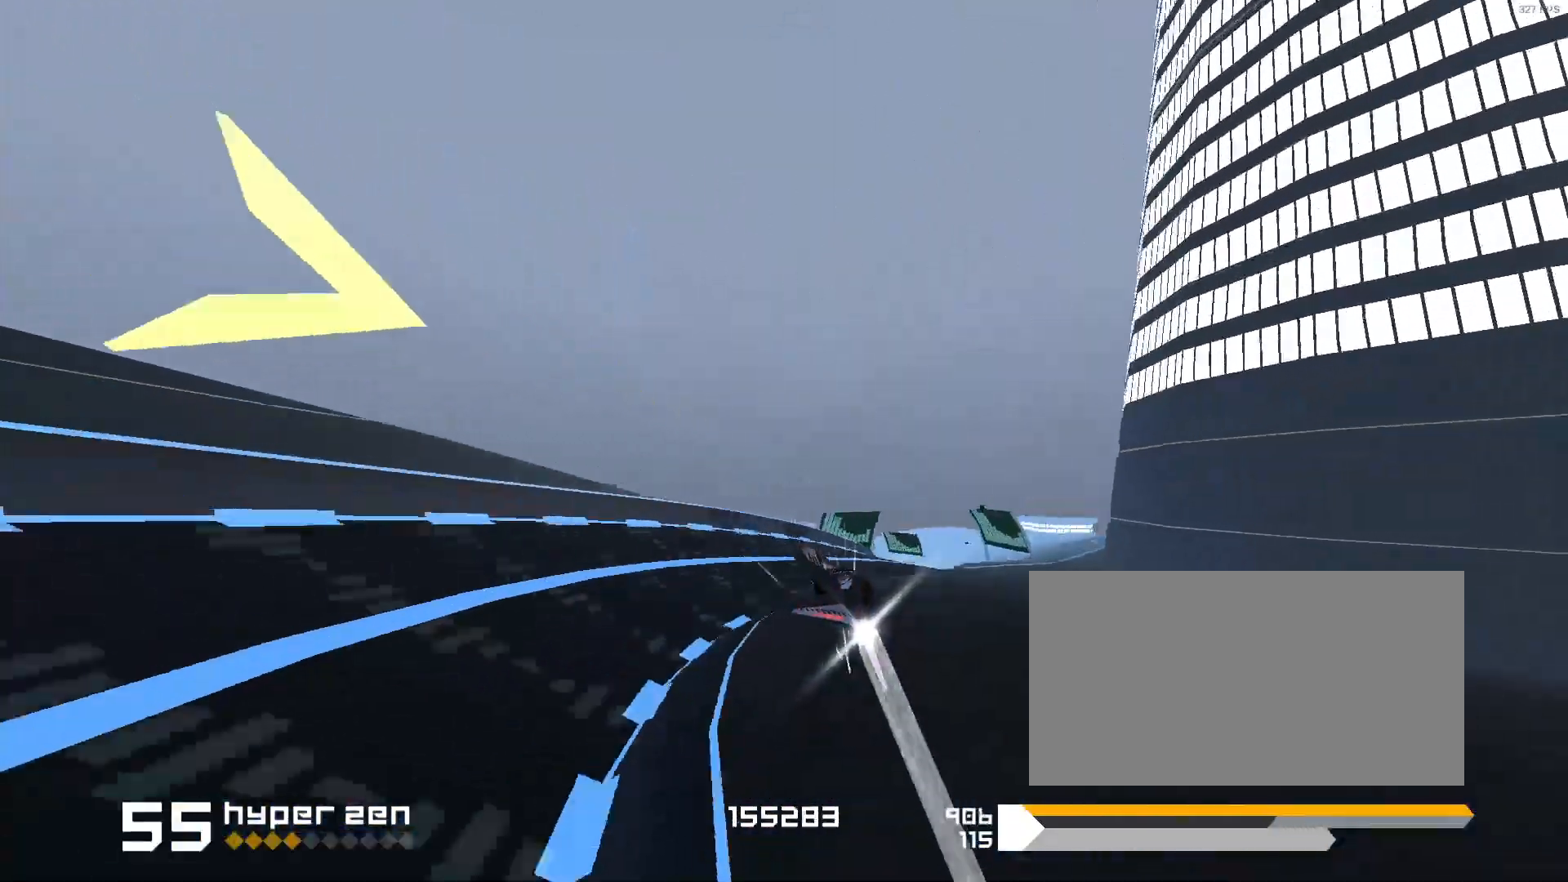
Gameplay with keyboard; each line is a JSON object with the keys held at the frame after it. "events" lists presses ("down") and releases ("up") of "1", "2", "3", "5", "d", "e", "f", "s" and "space" between this image and that frame as [ms after this image, input, new state], when the widget could be followed in between. No other keys are recorded. Mouse input is not recorded.
{"keys": ["1", "space"], "events": [[433, "1", "down"]]}
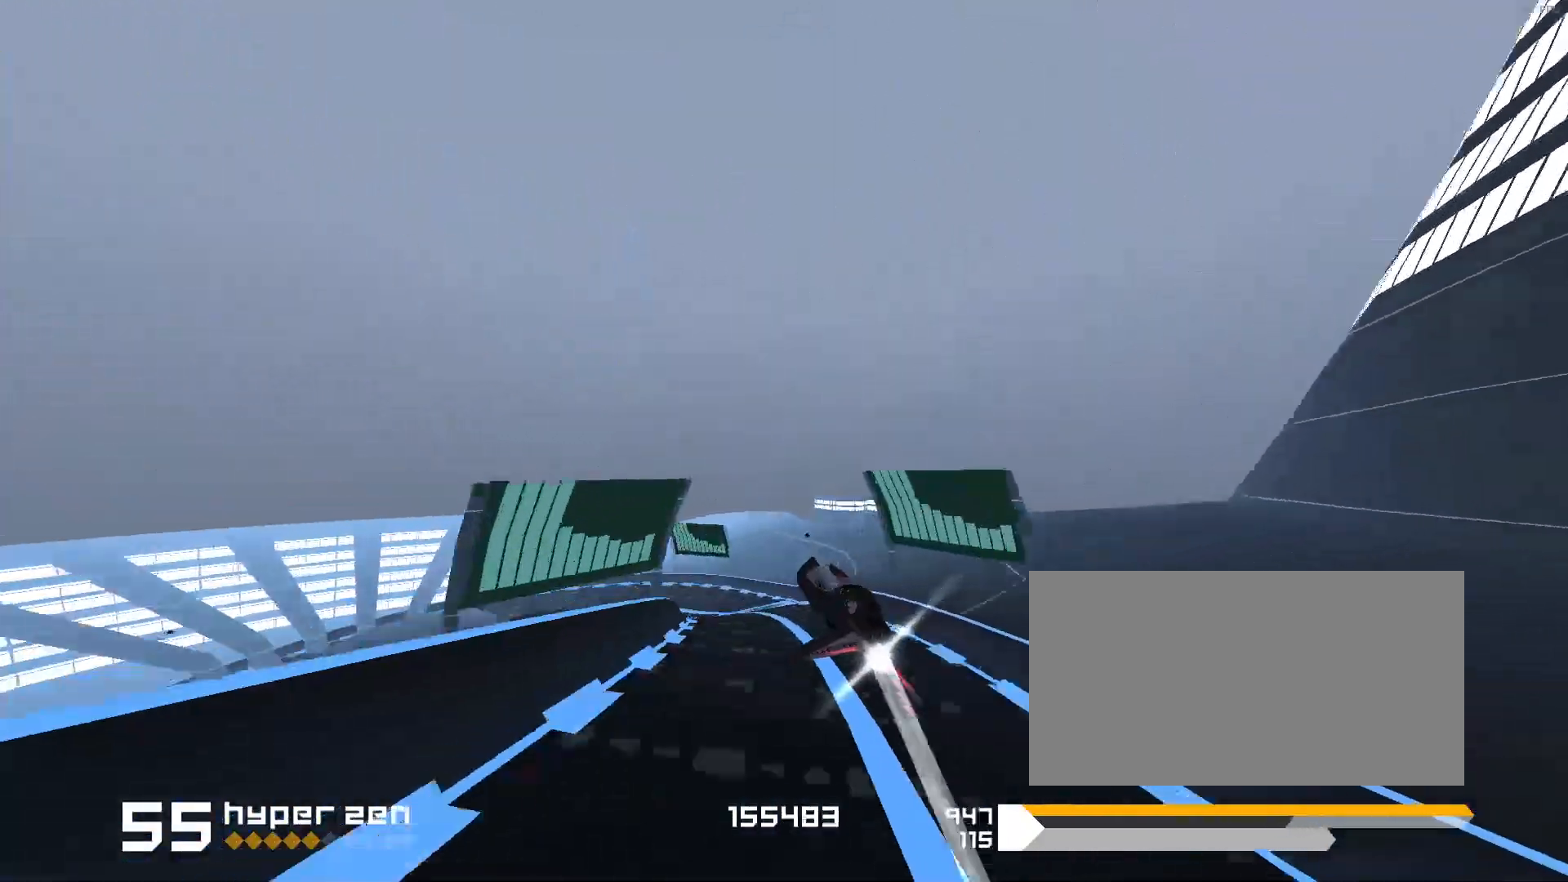
{"keys": ["1", "space"], "events": []}
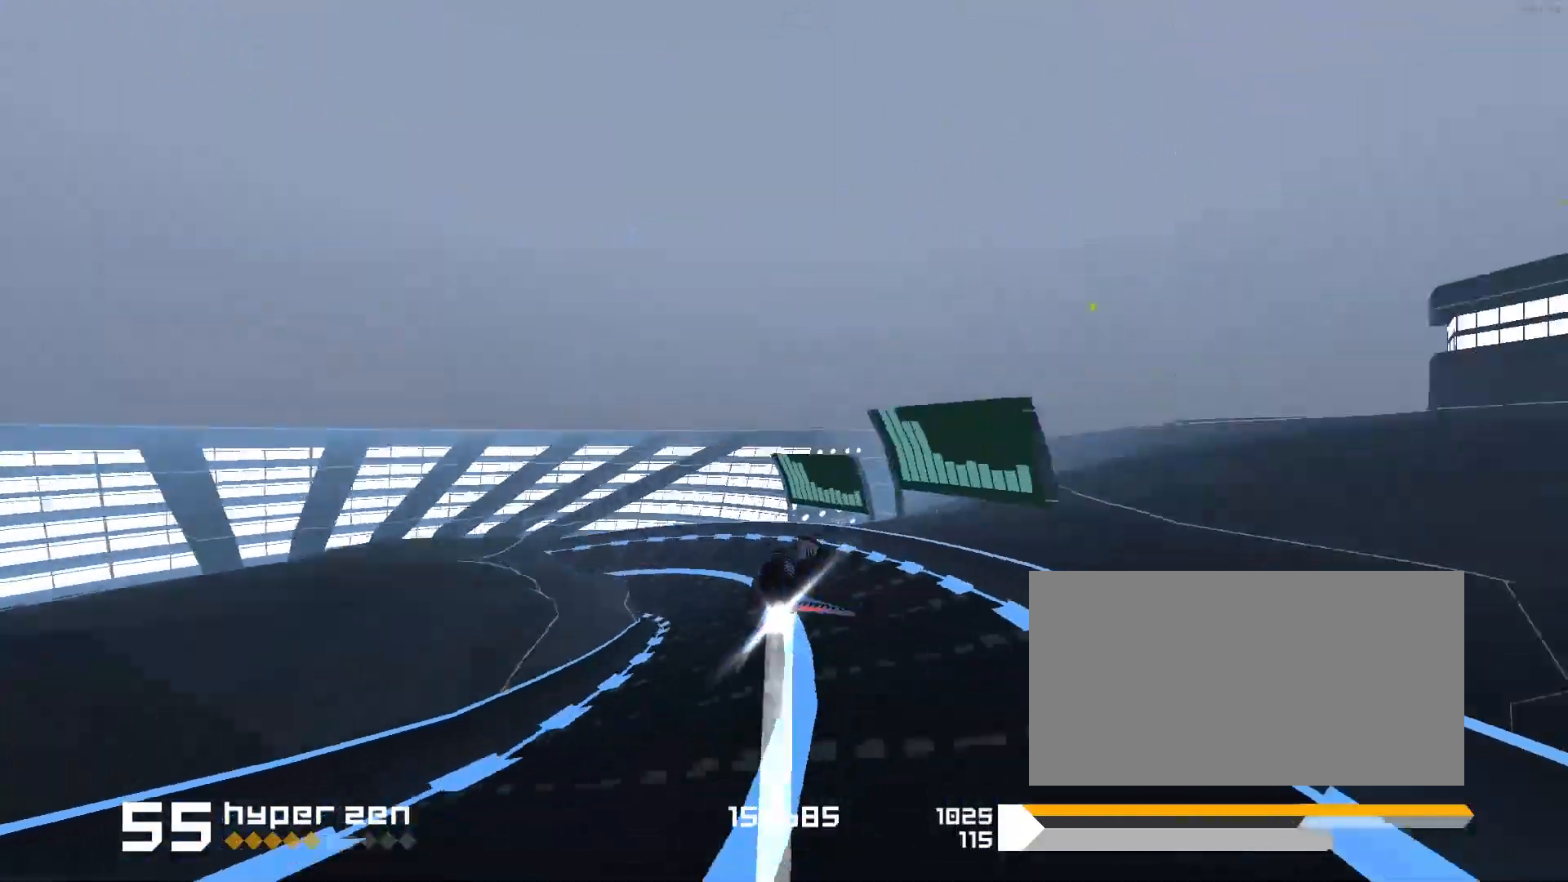
{"keys": ["1", "s", "space"], "events": [[283, "s", "down"]]}
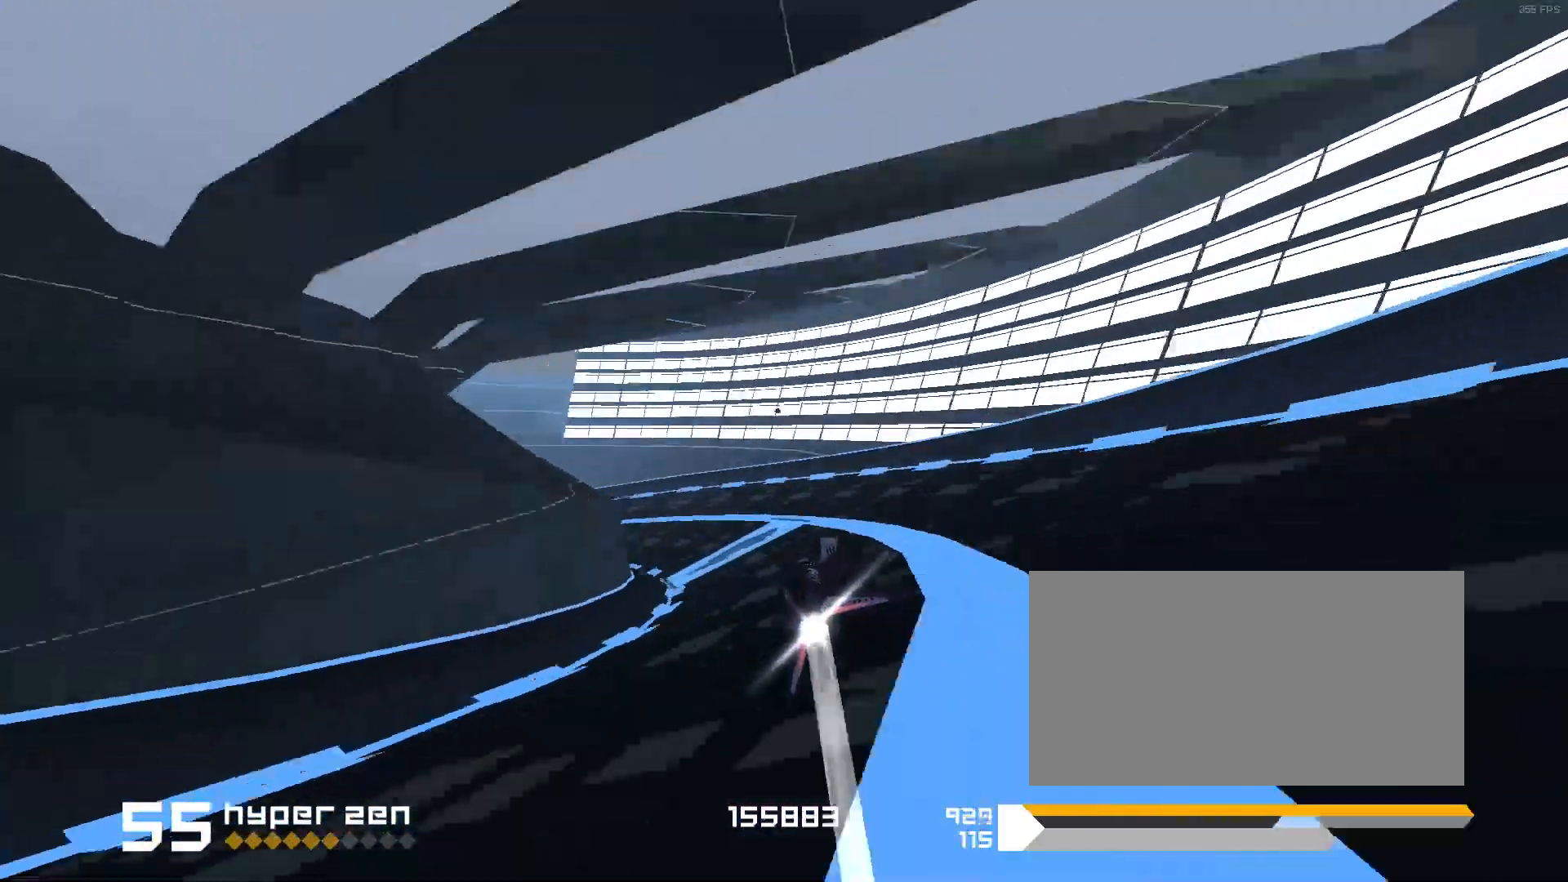
{"keys": ["1", "space"], "events": [[50, "s", "up"]]}
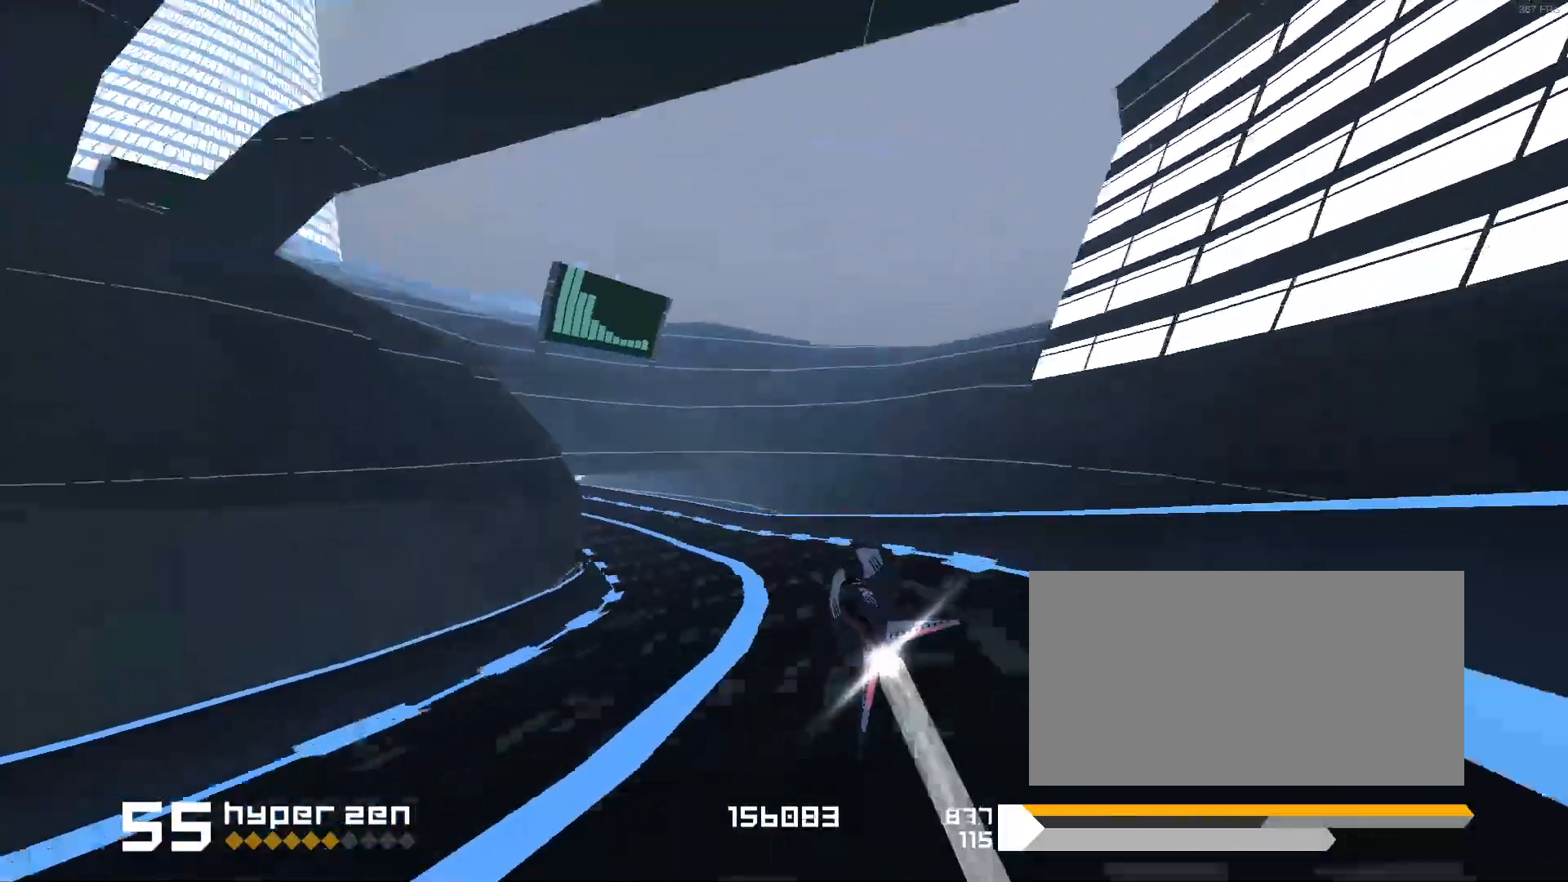
{"keys": [], "events": [[233, "1", "up"], [400, "space", "up"]]}
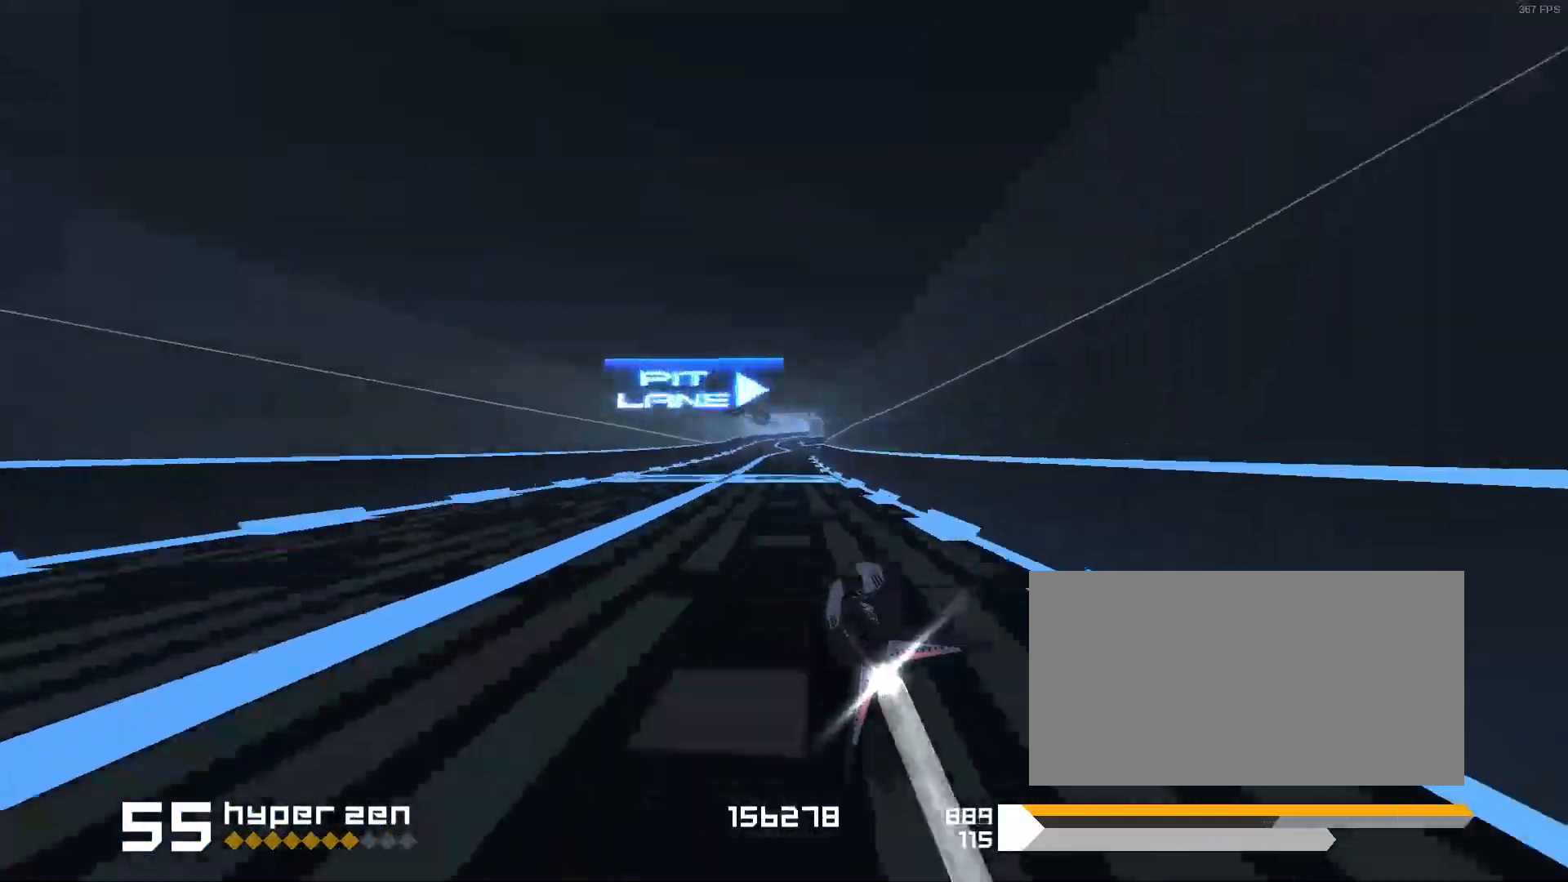
{"keys": ["3"], "events": [[17, "3", "down"], [217, "3", "up"], [450, "3", "down"]]}
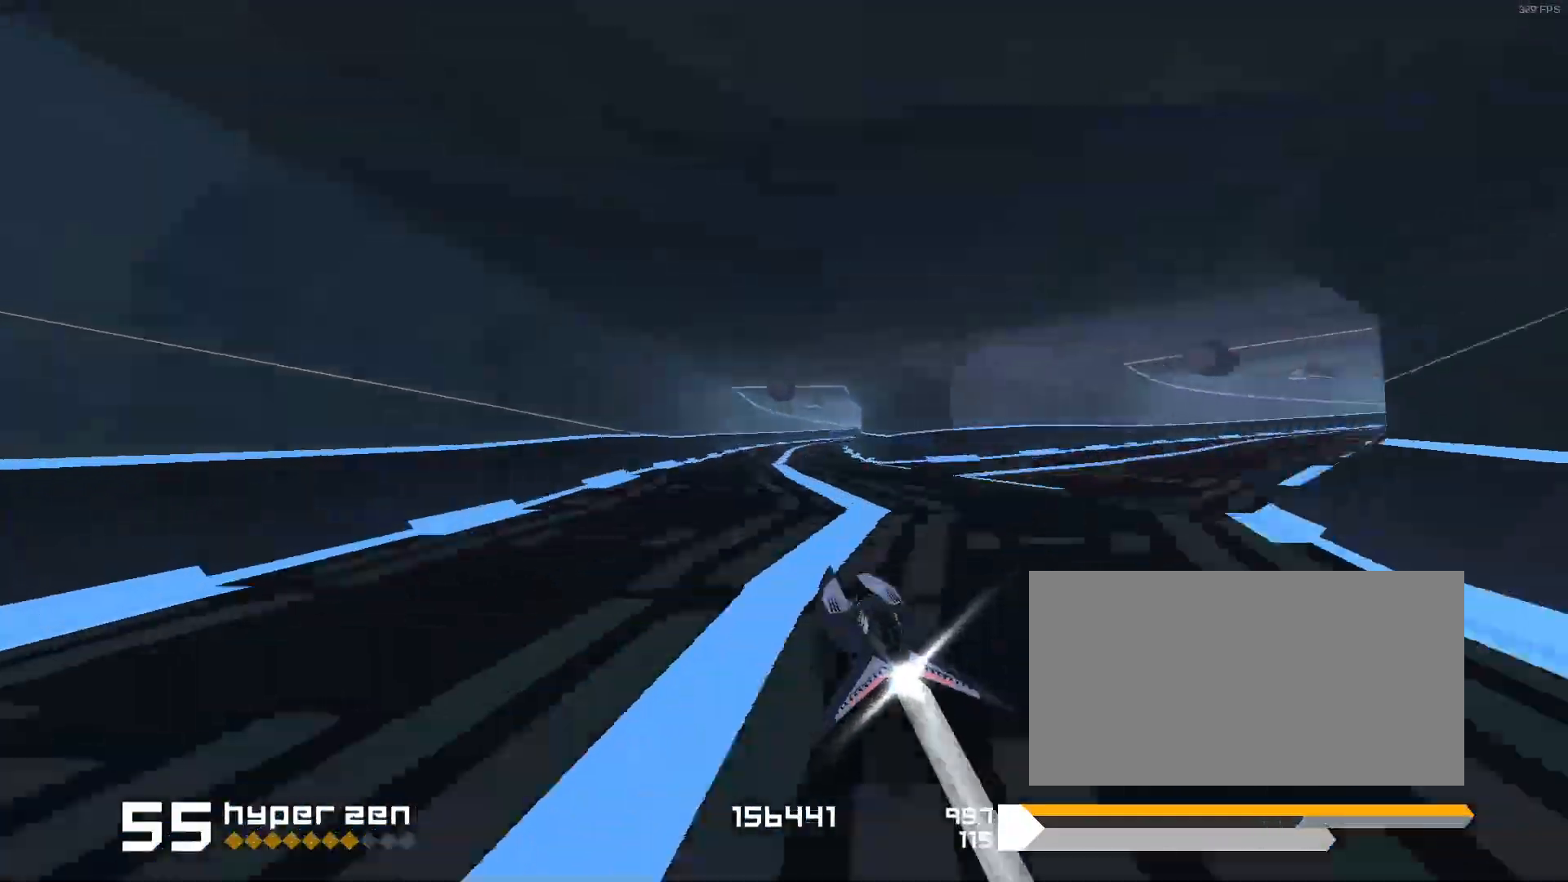
{"keys": [], "events": [[17, "f", "down"], [233, "f", "up"], [400, "3", "up"]]}
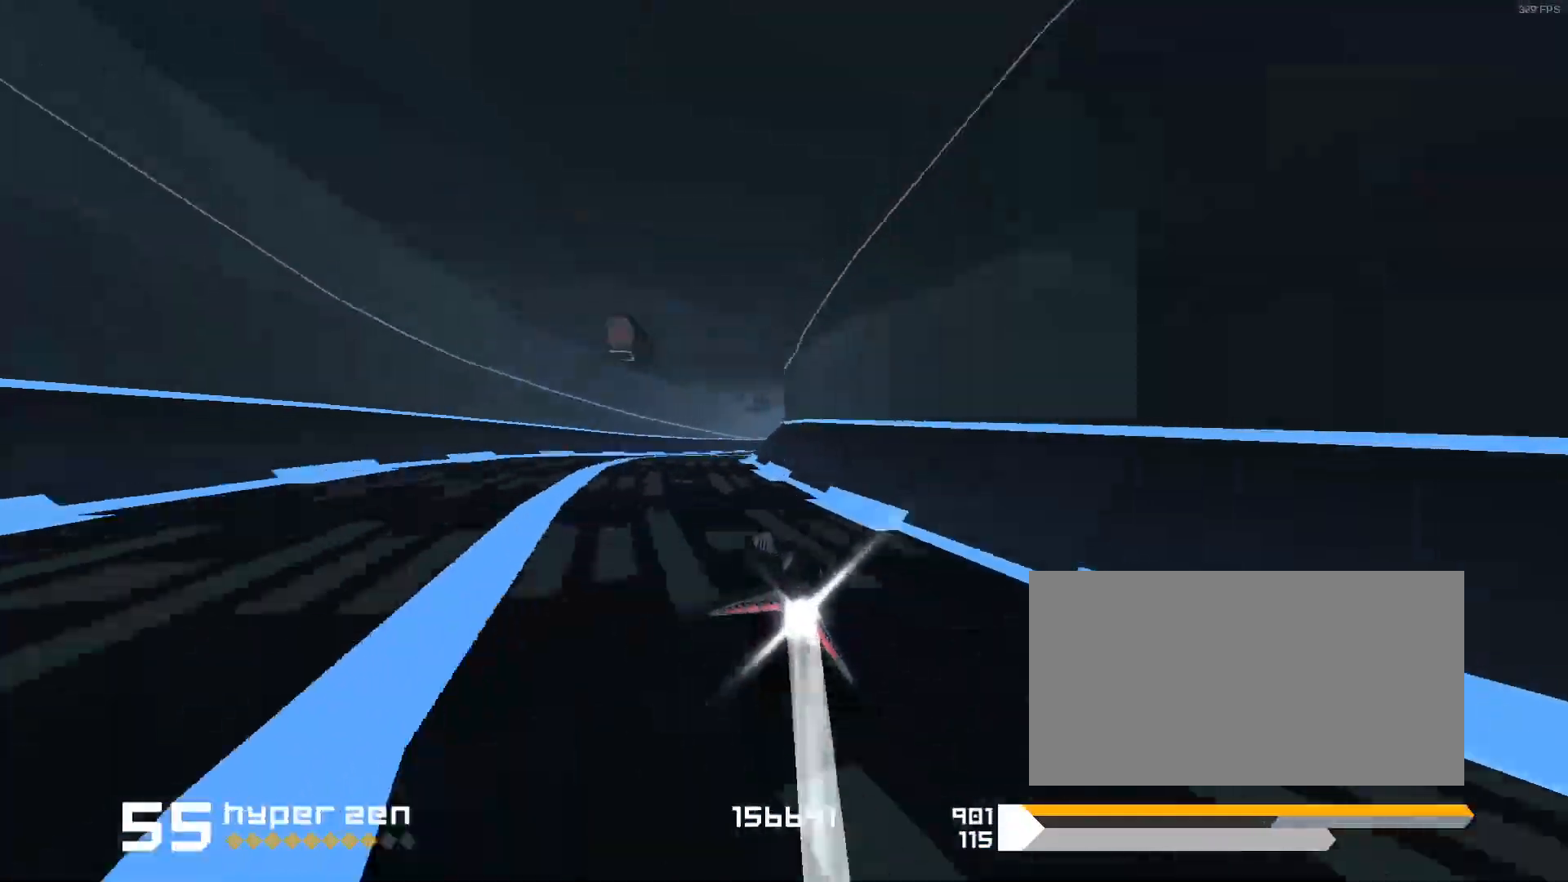
{"keys": [], "events": []}
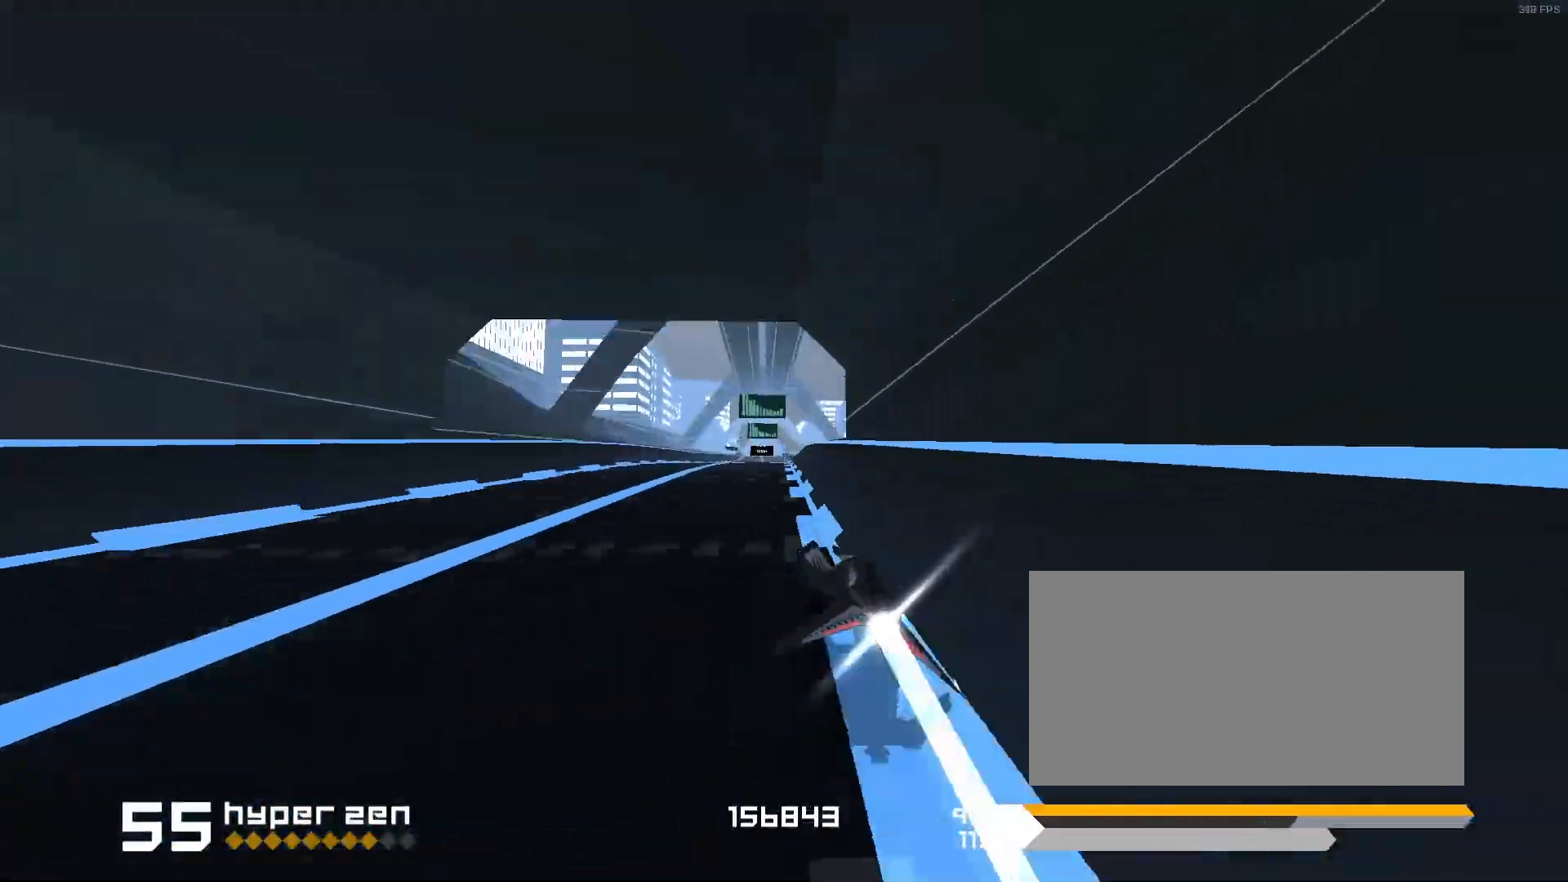
{"keys": [], "events": [[67, "1", "down"], [167, "1", "up"]]}
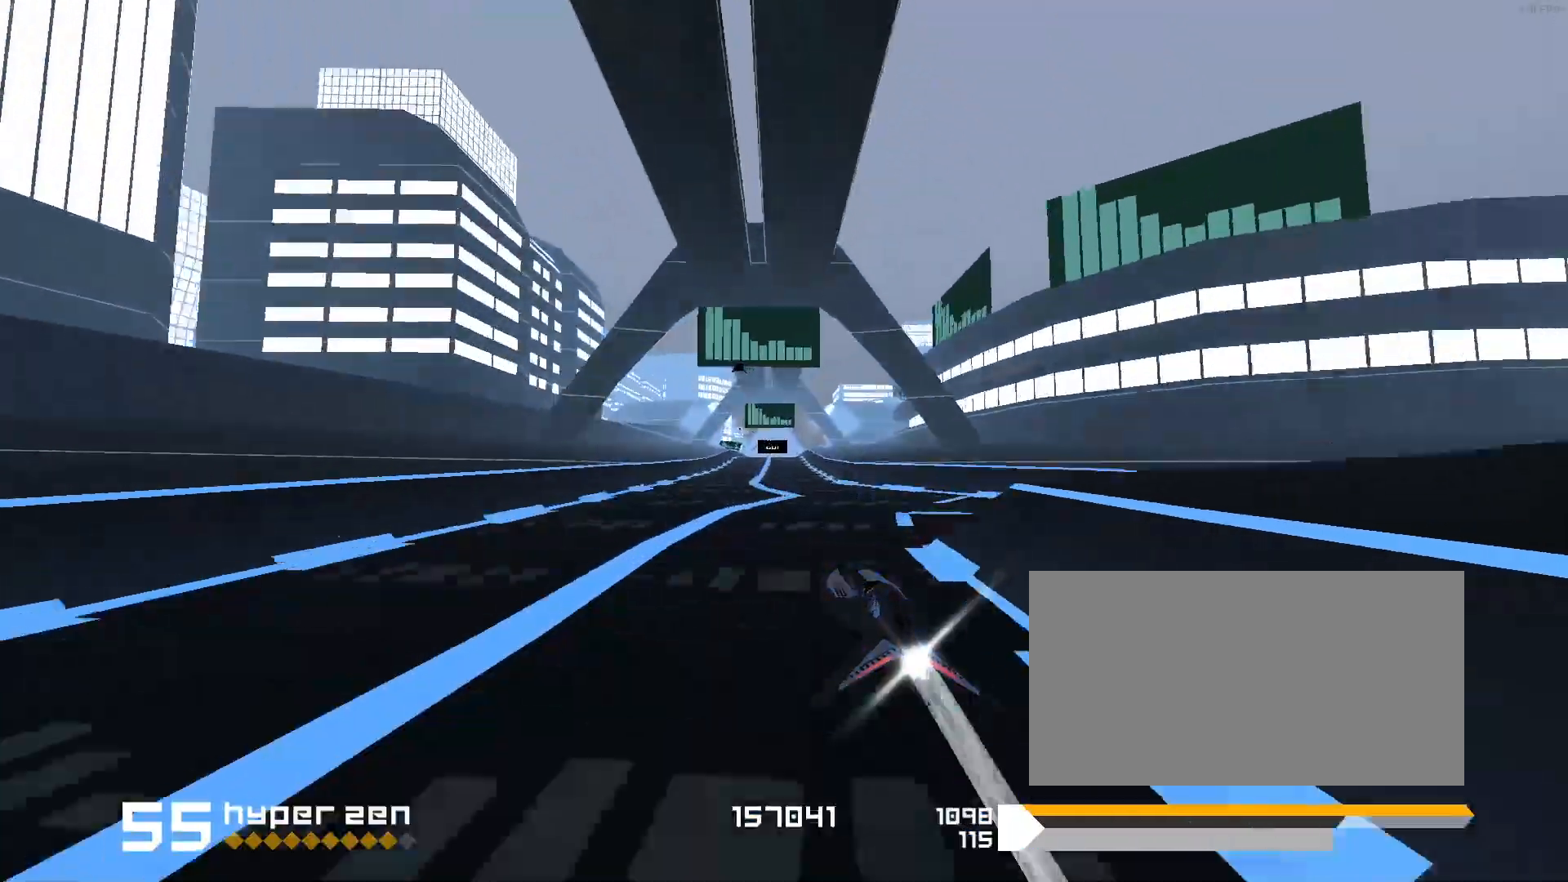
{"keys": [], "events": []}
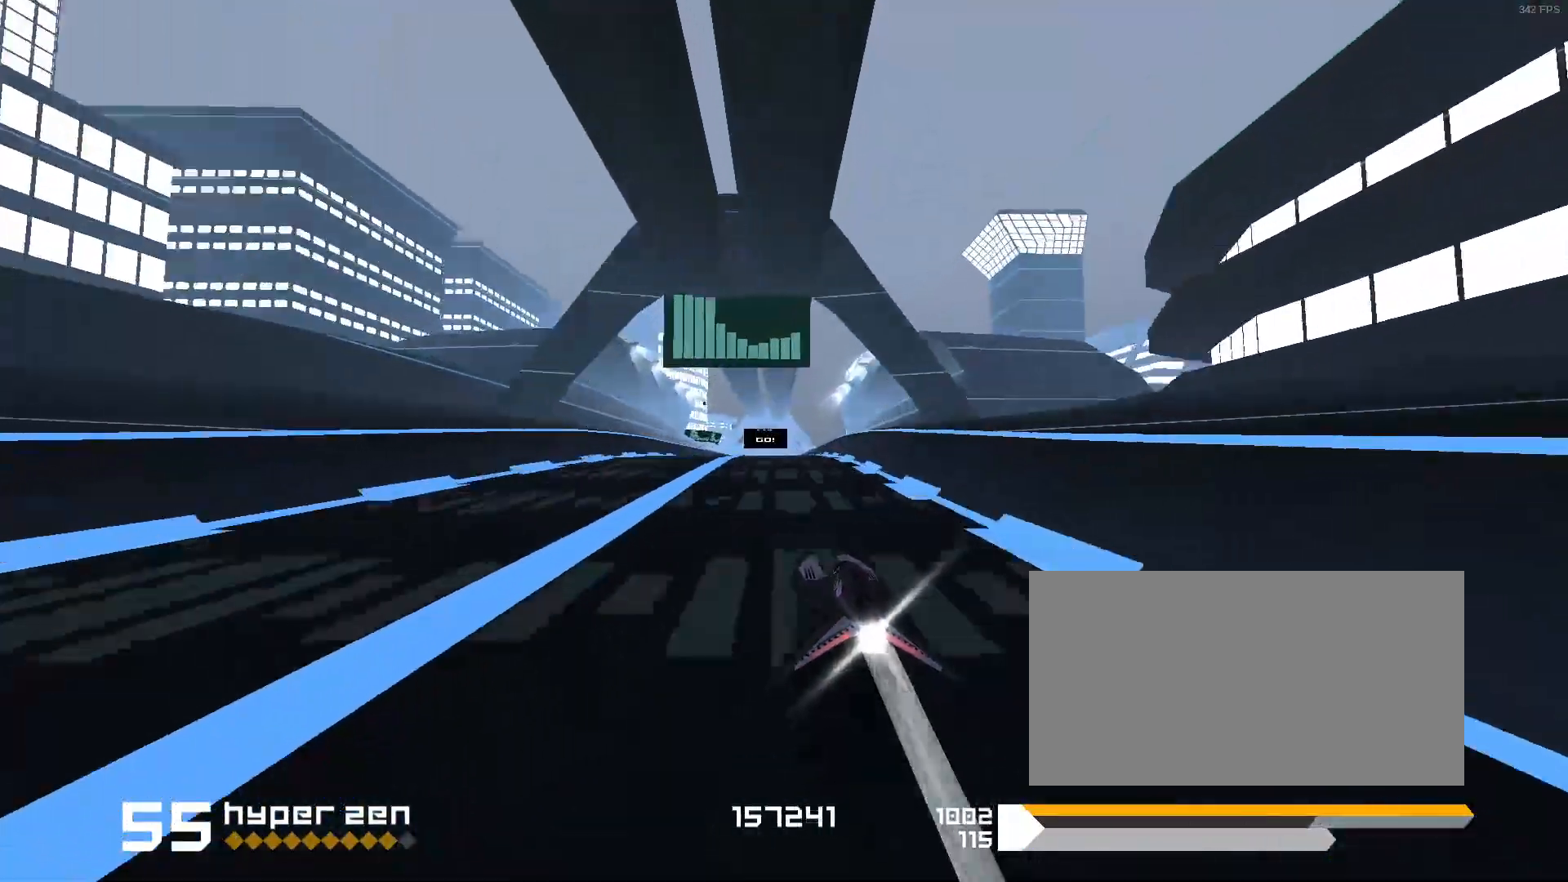
{"keys": [], "events": []}
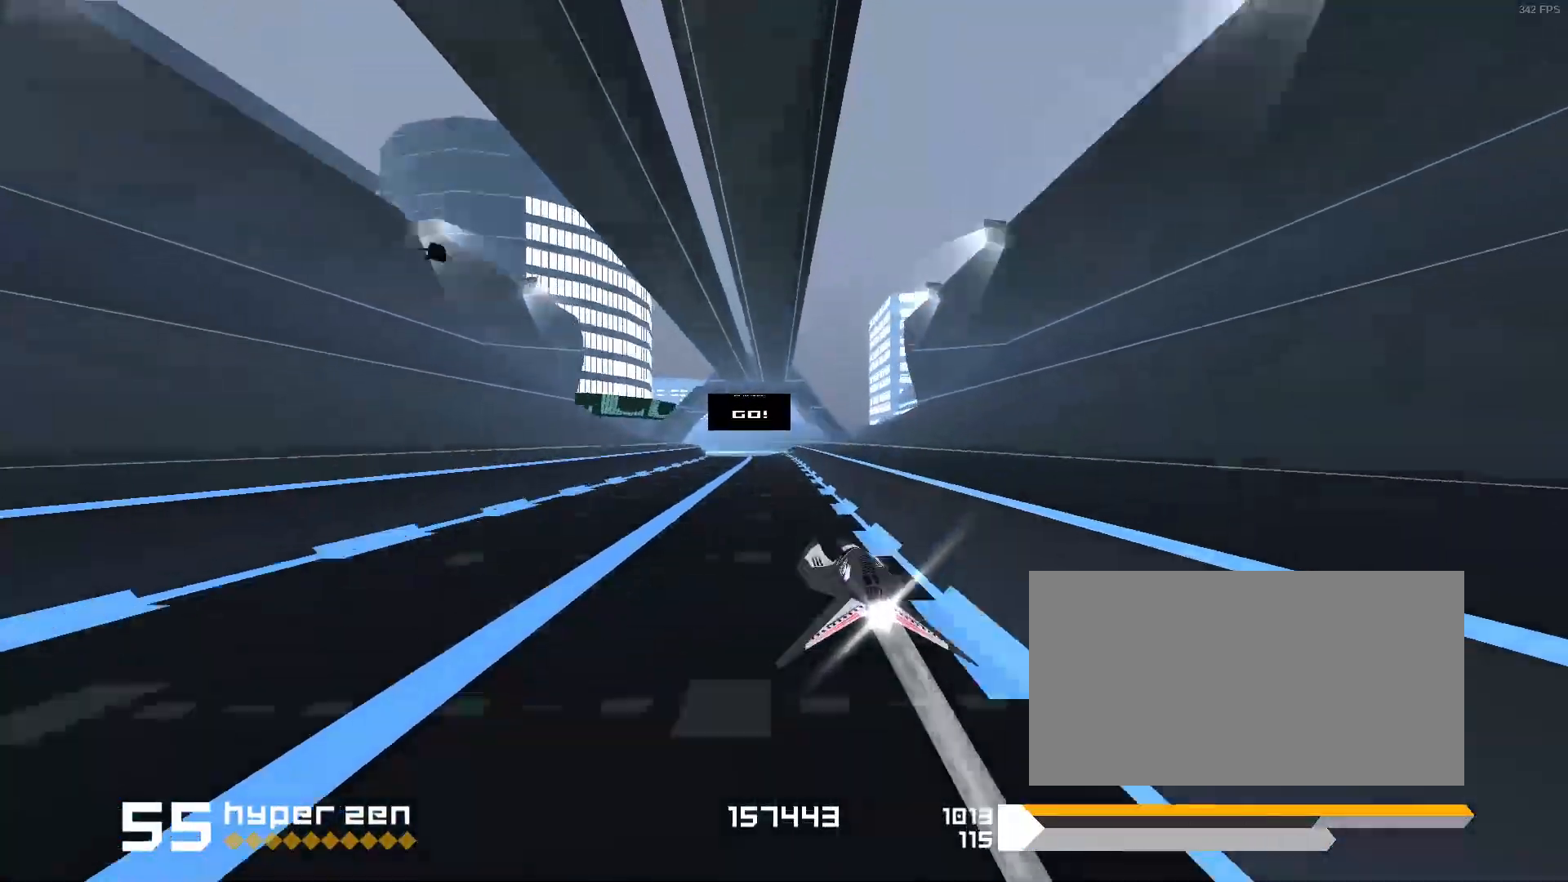
{"keys": ["1", "s", "space"], "events": [[250, "space", "down"], [333, "1", "down"], [350, "s", "down"]]}
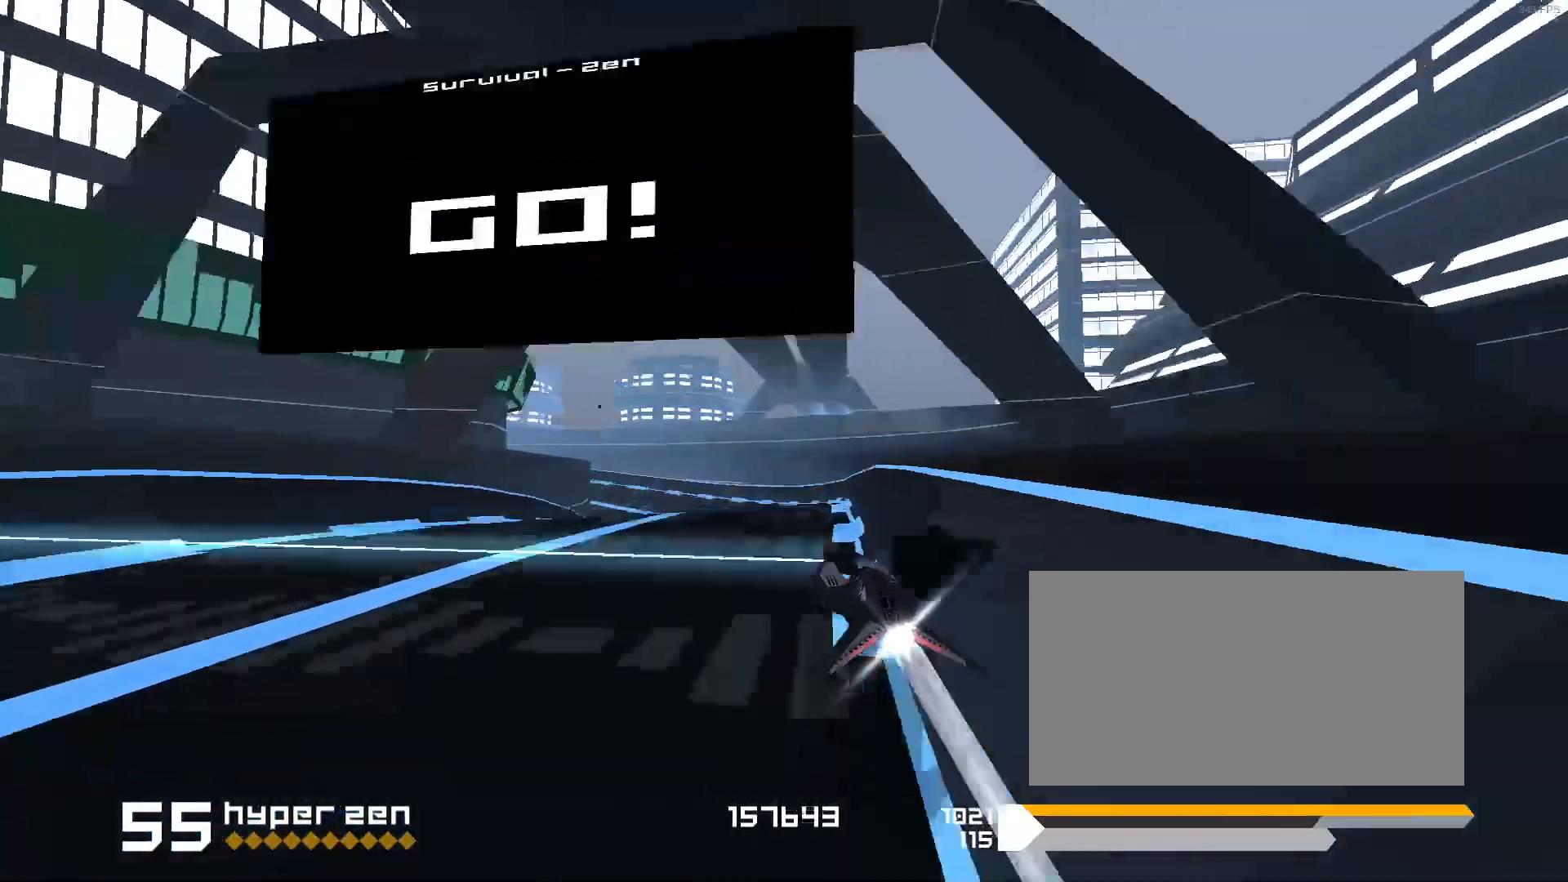
{"keys": ["1", "s", "space"], "events": [[50, "s", "up"], [417, "s", "down"]]}
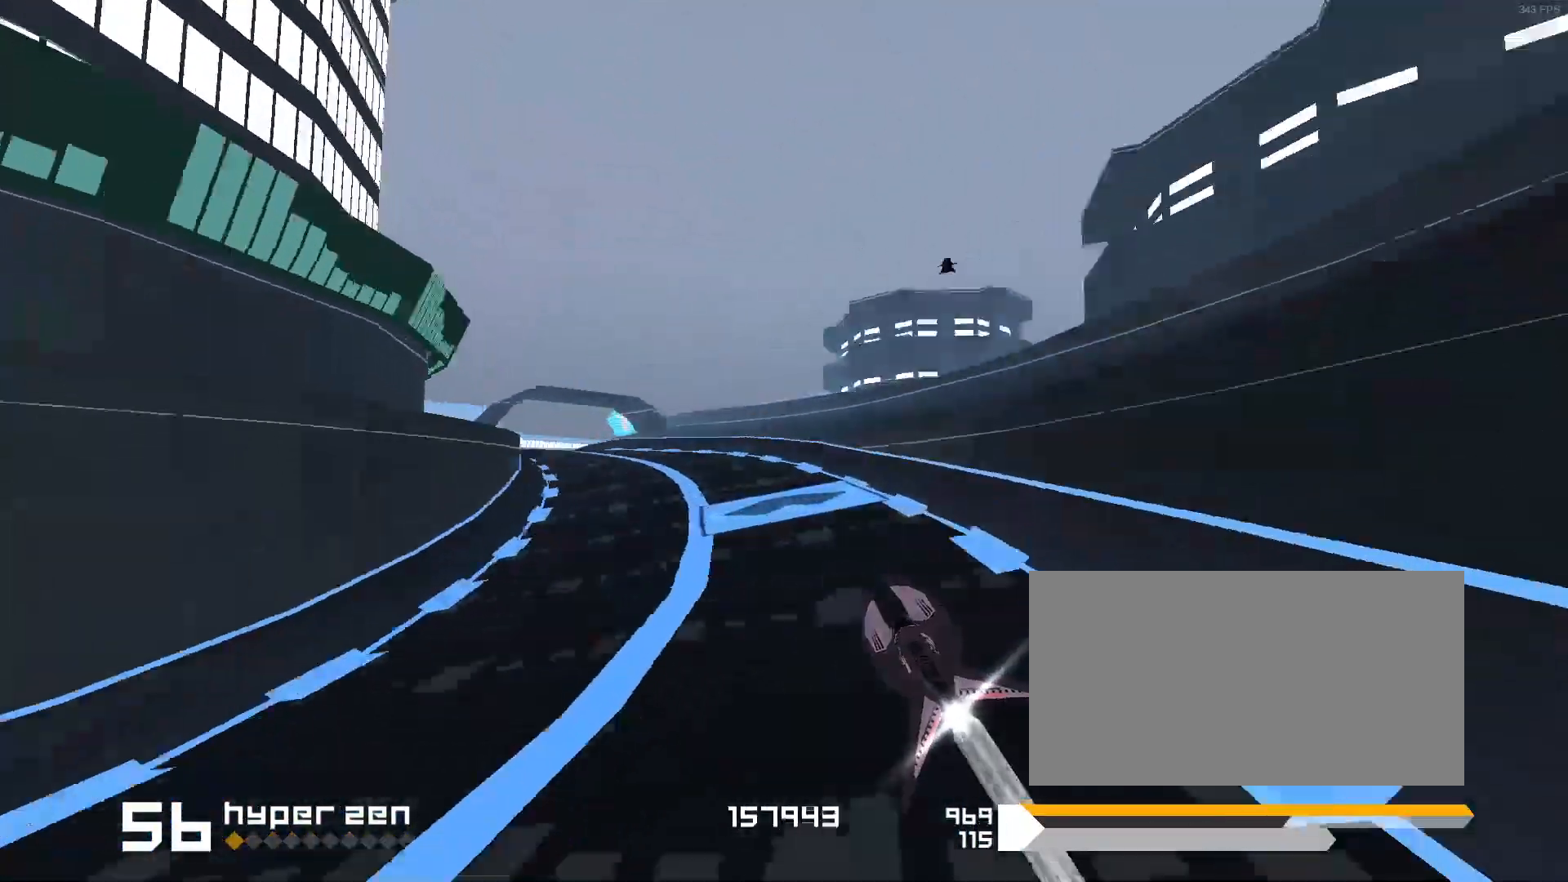
{"keys": ["3", "f", "space"], "events": [[67, "s", "up"], [100, "1", "up"], [267, "3", "down"], [283, "f", "down"]]}
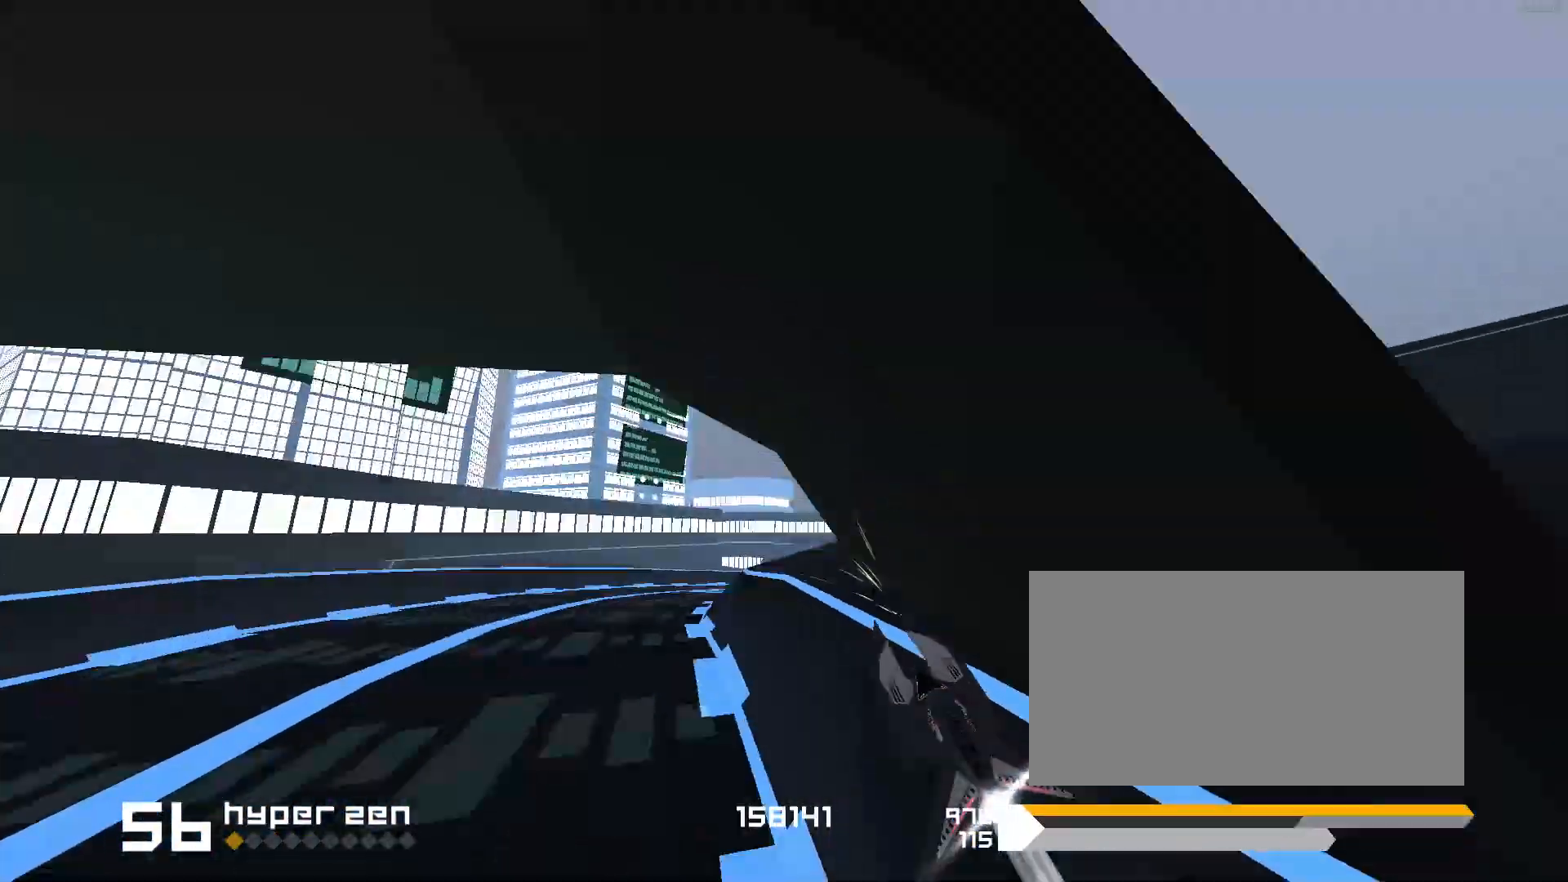
{"keys": ["space"], "events": [[83, "f", "up"], [217, "3", "up"]]}
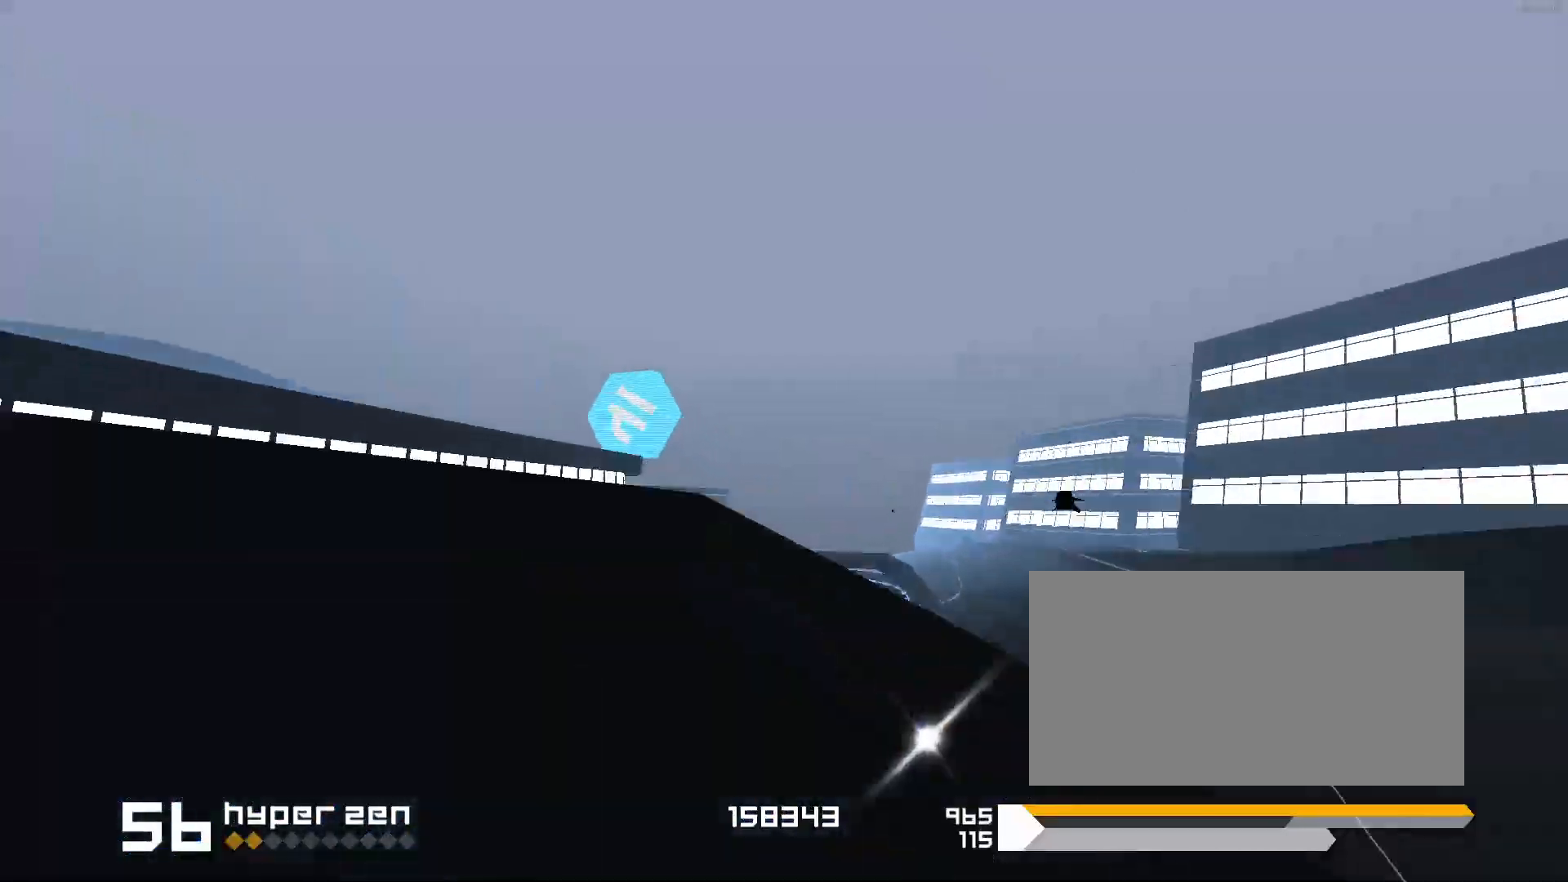
{"keys": ["1", "s", "space"], "events": [[33, "3", "down"], [133, "3", "up"], [300, "1", "down"], [300, "s", "down"]]}
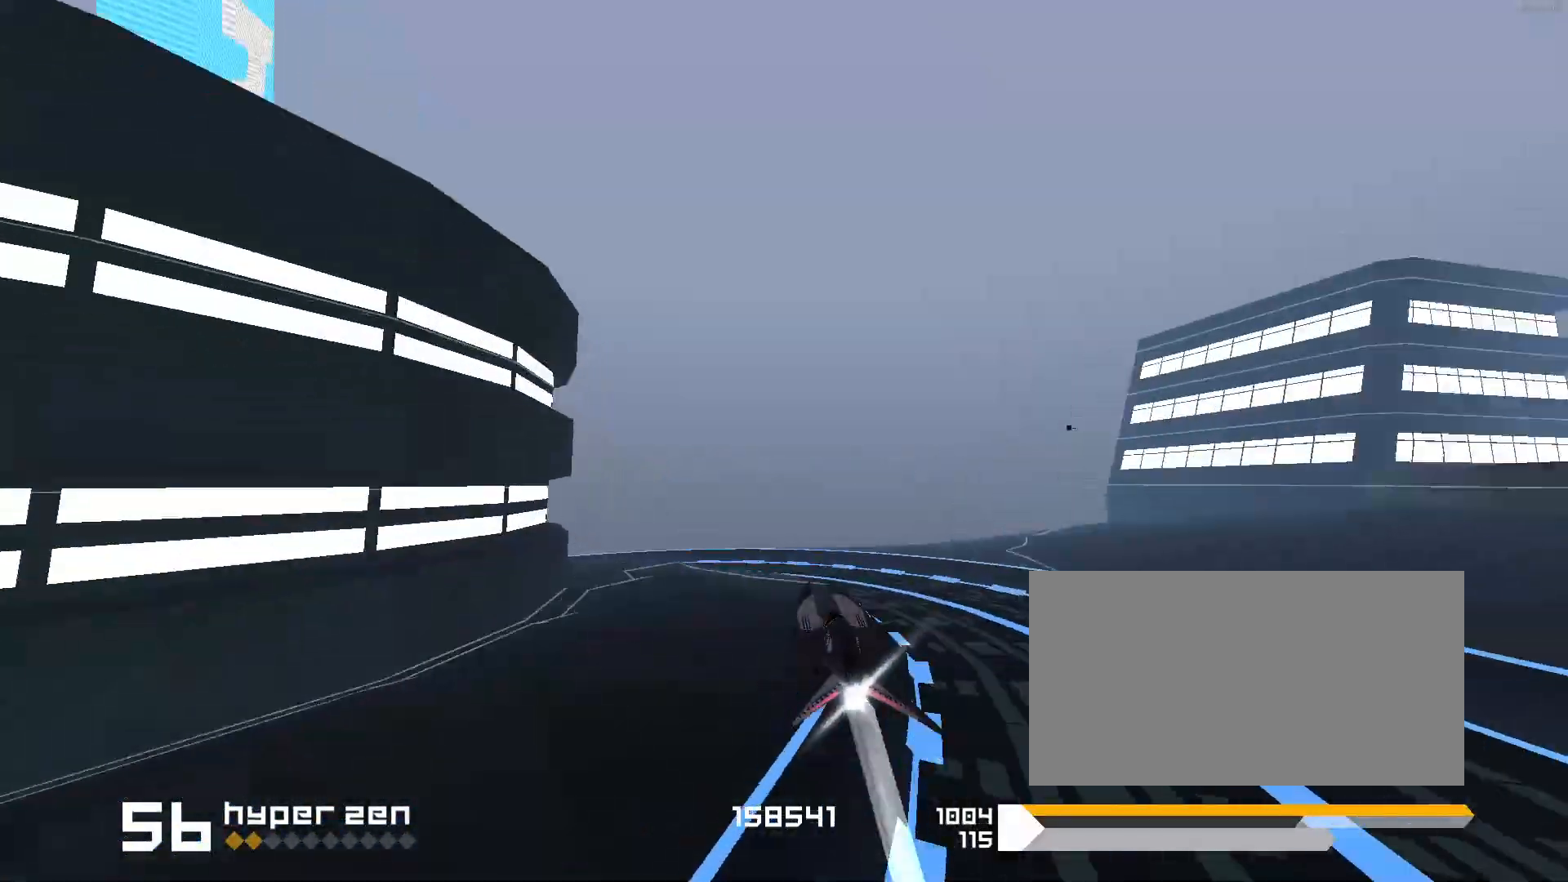
{"keys": ["1", "space"], "events": [[100, "s", "up"]]}
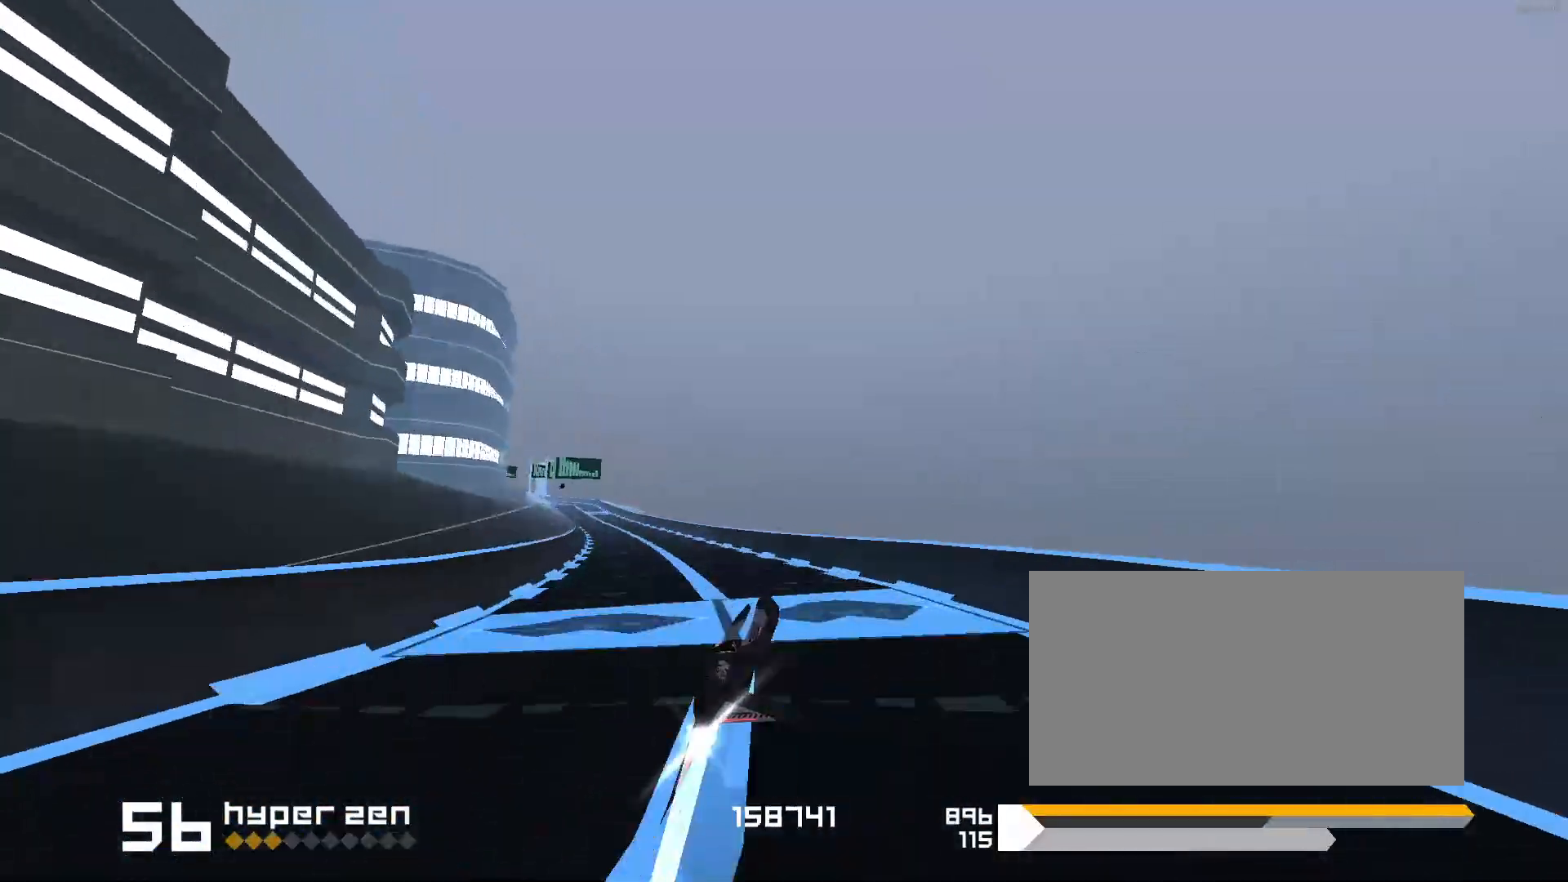
{"keys": ["space"], "events": [[50, "1", "up"], [267, "3", "down"], [483, "3", "up"]]}
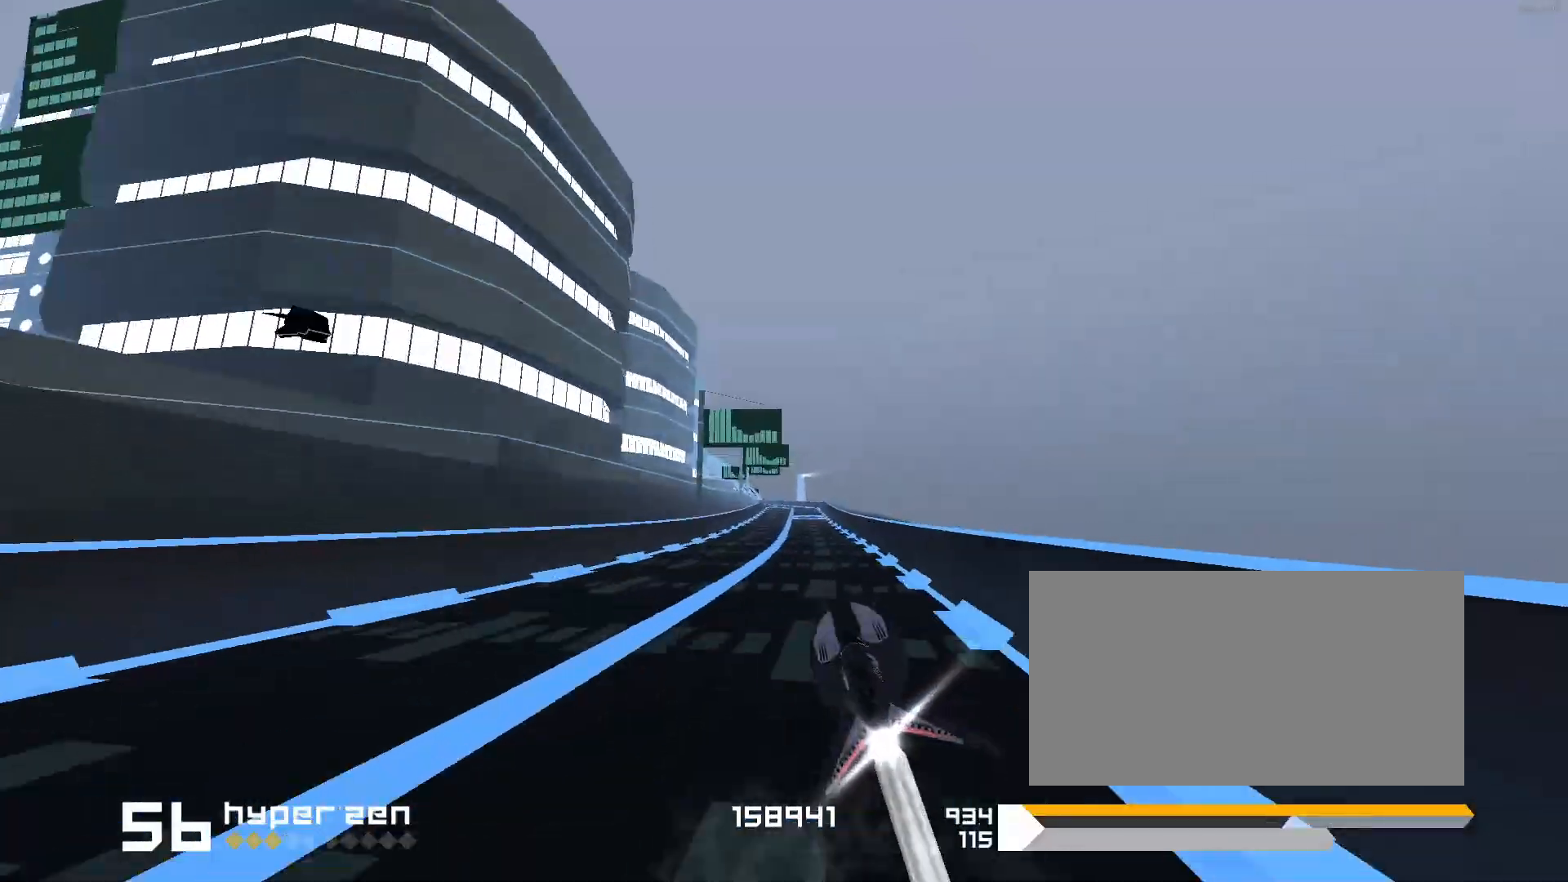
{"keys": [], "events": [[17, "space", "up"]]}
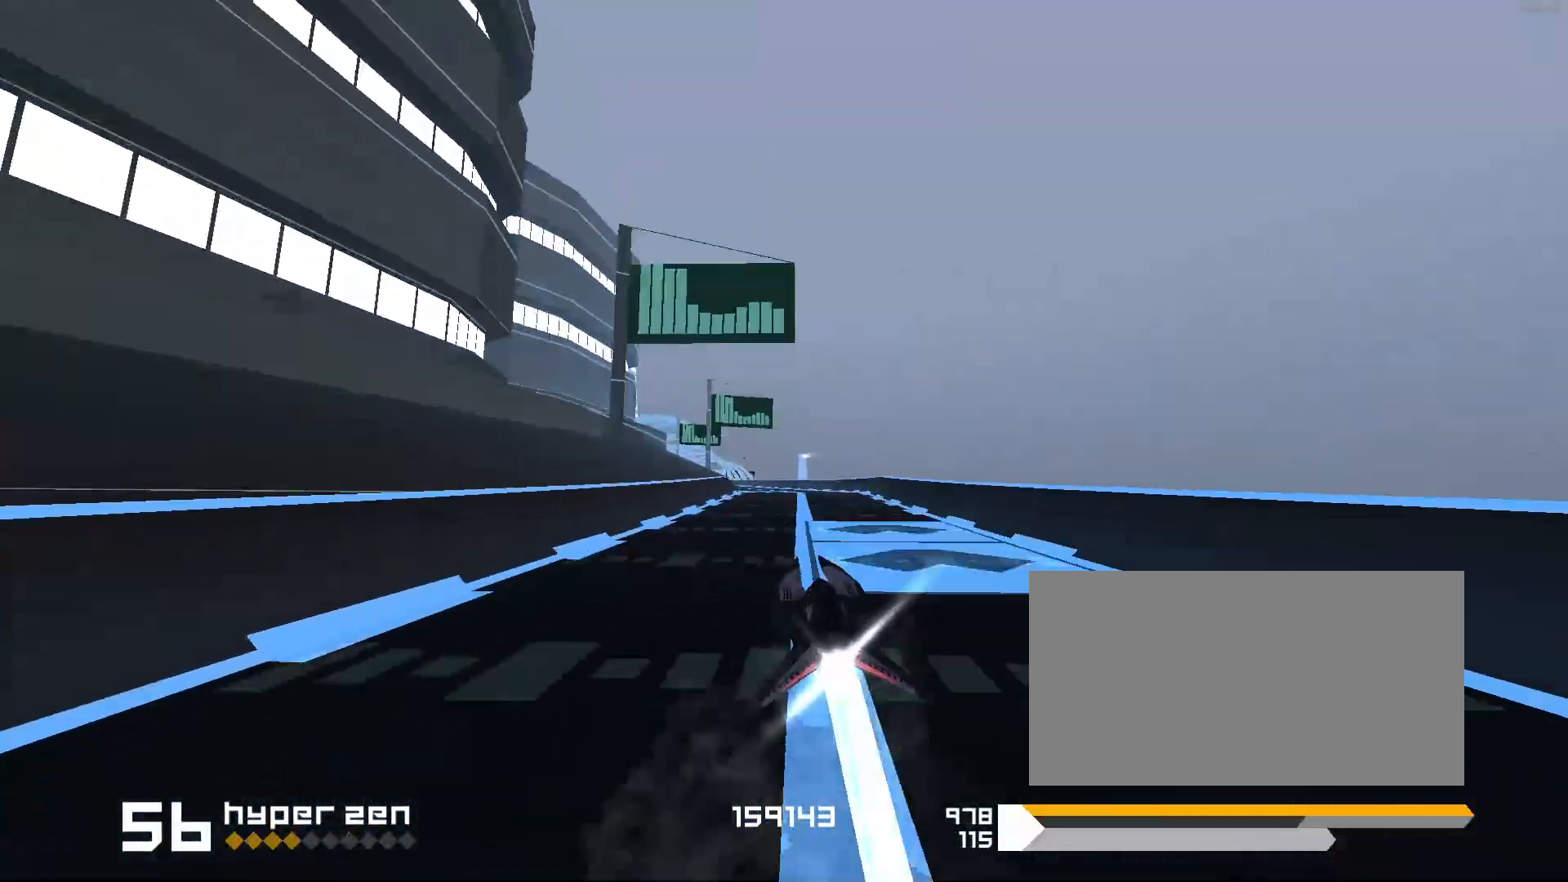
{"keys": [], "events": [[67, "1", "down"], [400, "1", "up"]]}
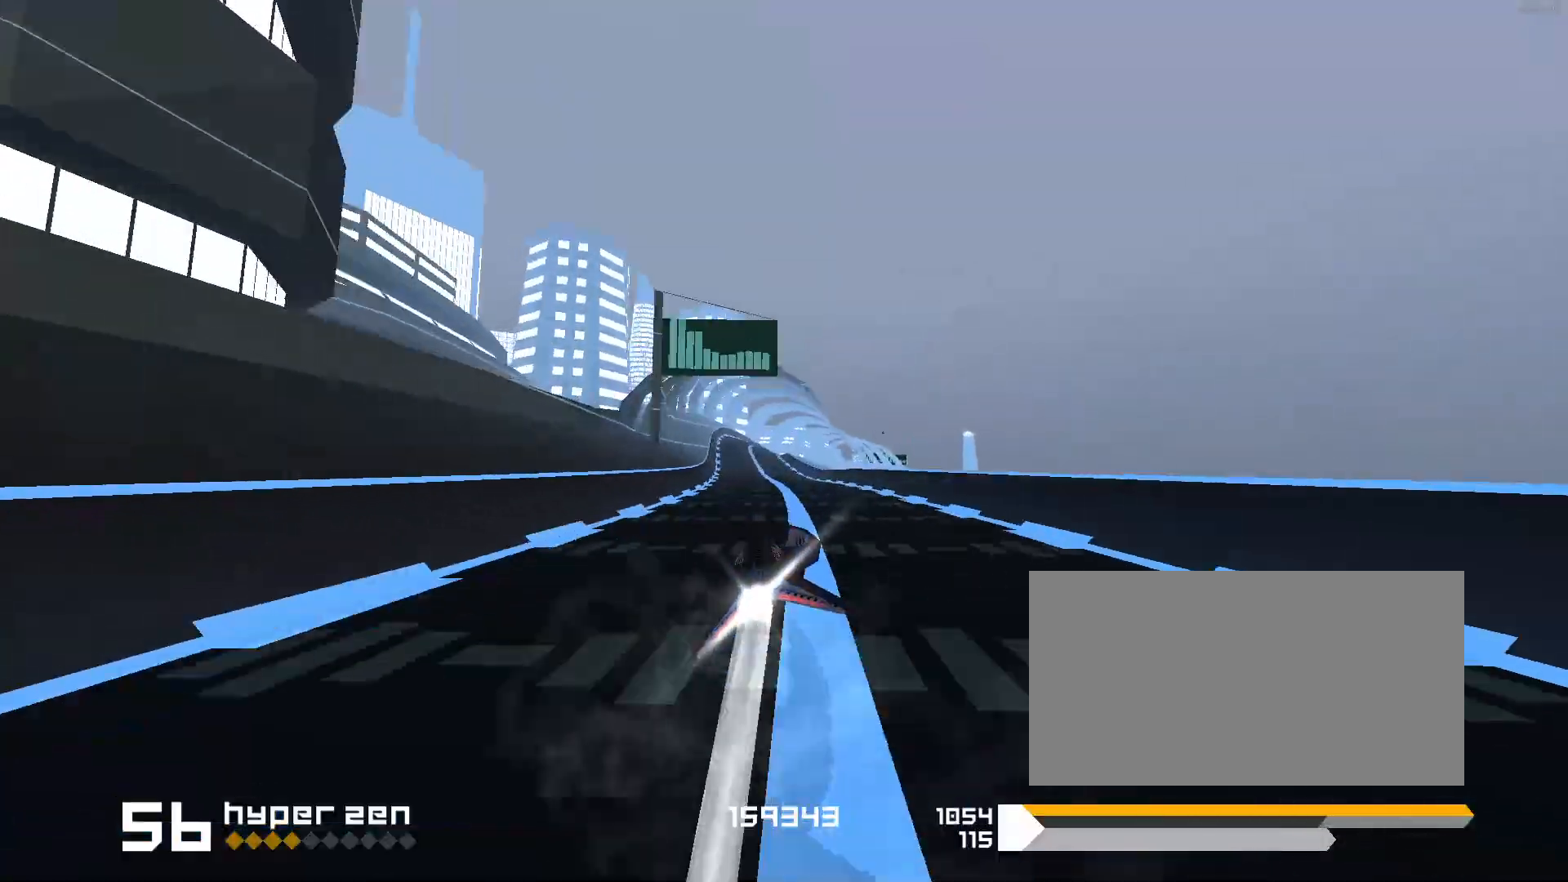
{"keys": ["3", "space"], "events": [[200, "1", "down"], [267, "1", "up"], [300, "space", "down"], [350, "3", "down"]]}
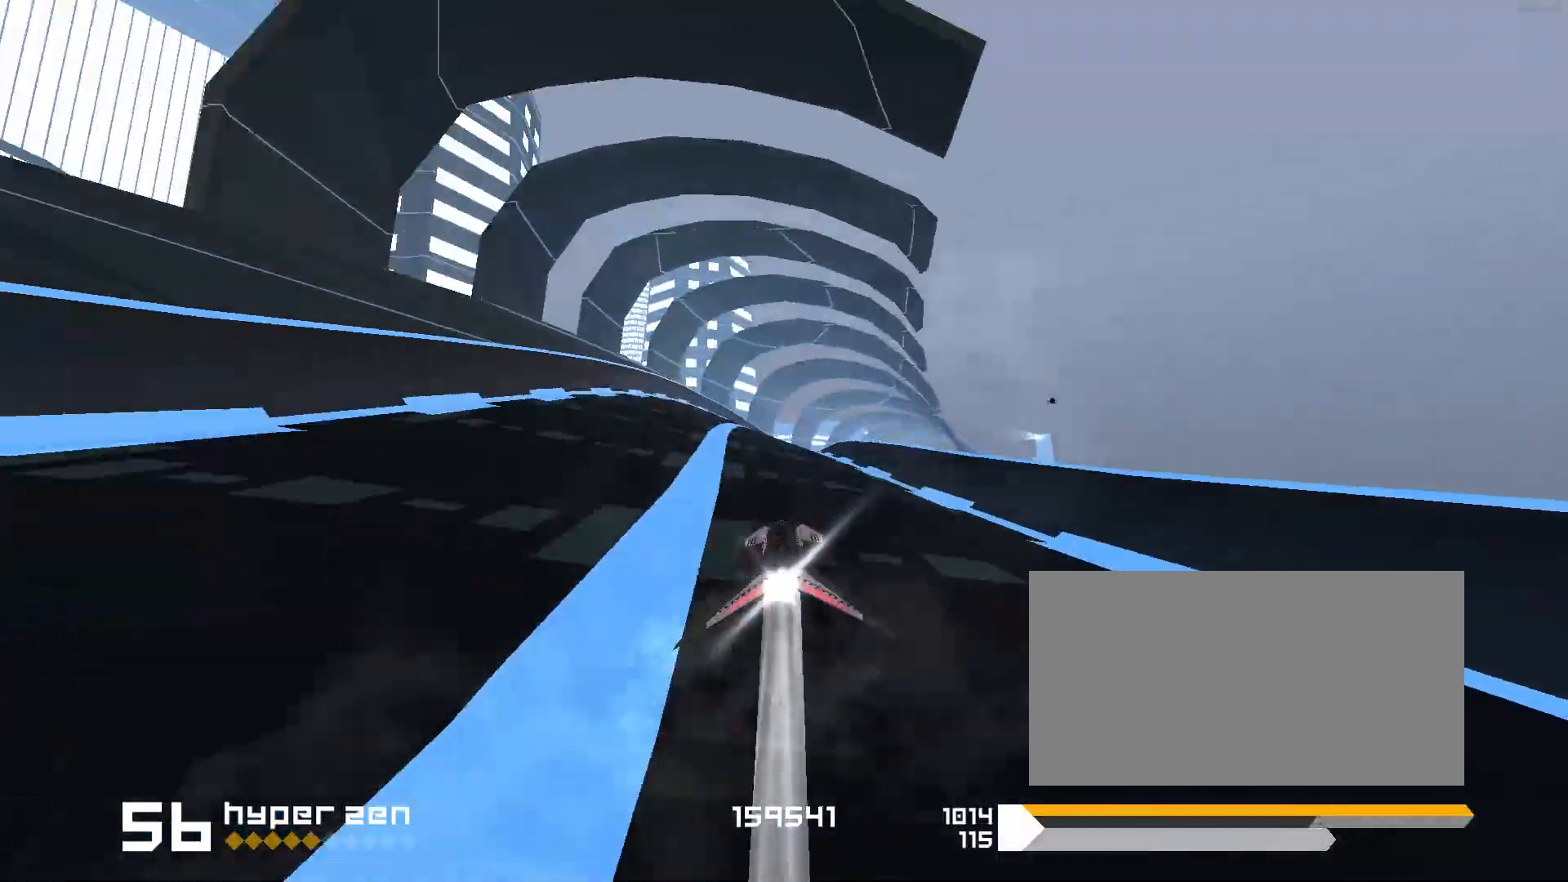
{"keys": ["space"], "events": [[217, "3", "up"]]}
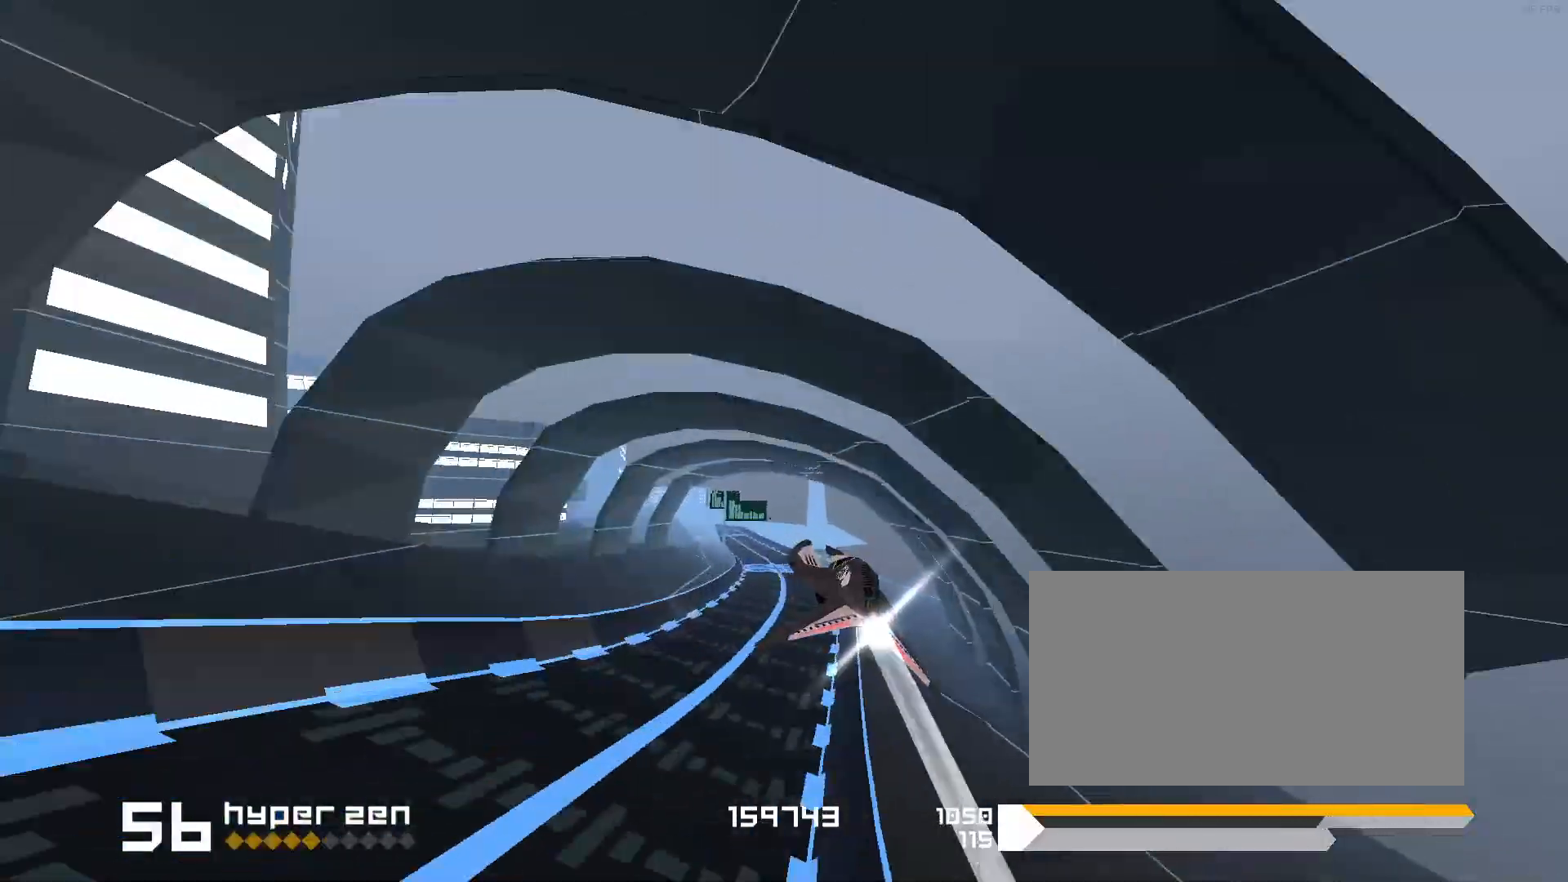
{"keys": [], "events": [[200, "1", "down"], [367, "1", "up"], [483, "space", "up"]]}
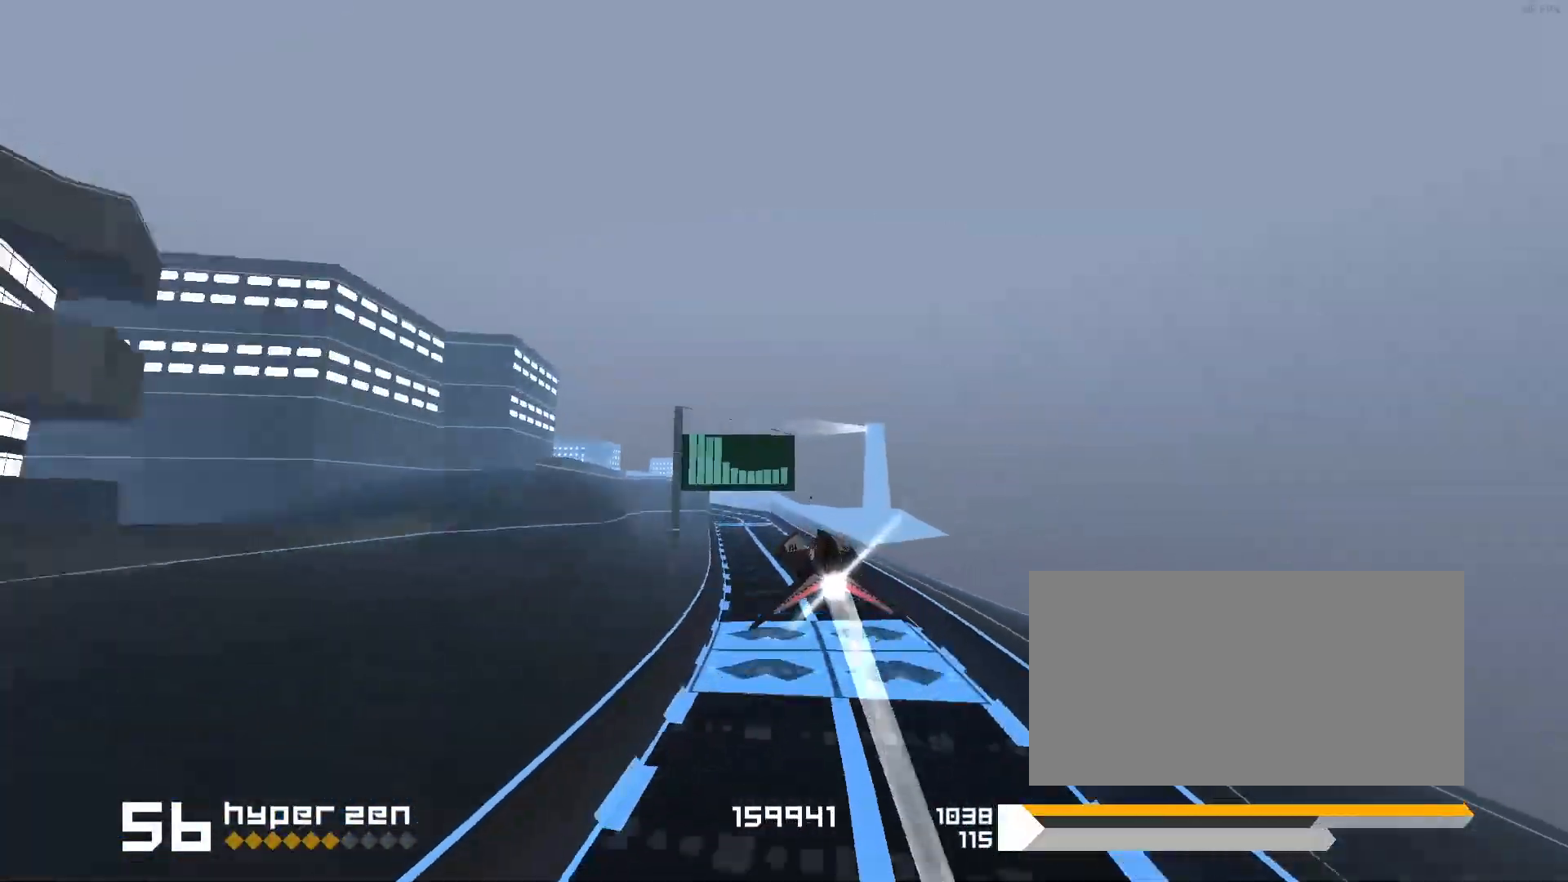
{"keys": ["1"], "events": [[83, "1", "down"], [267, "1", "up"], [383, "1", "down"]]}
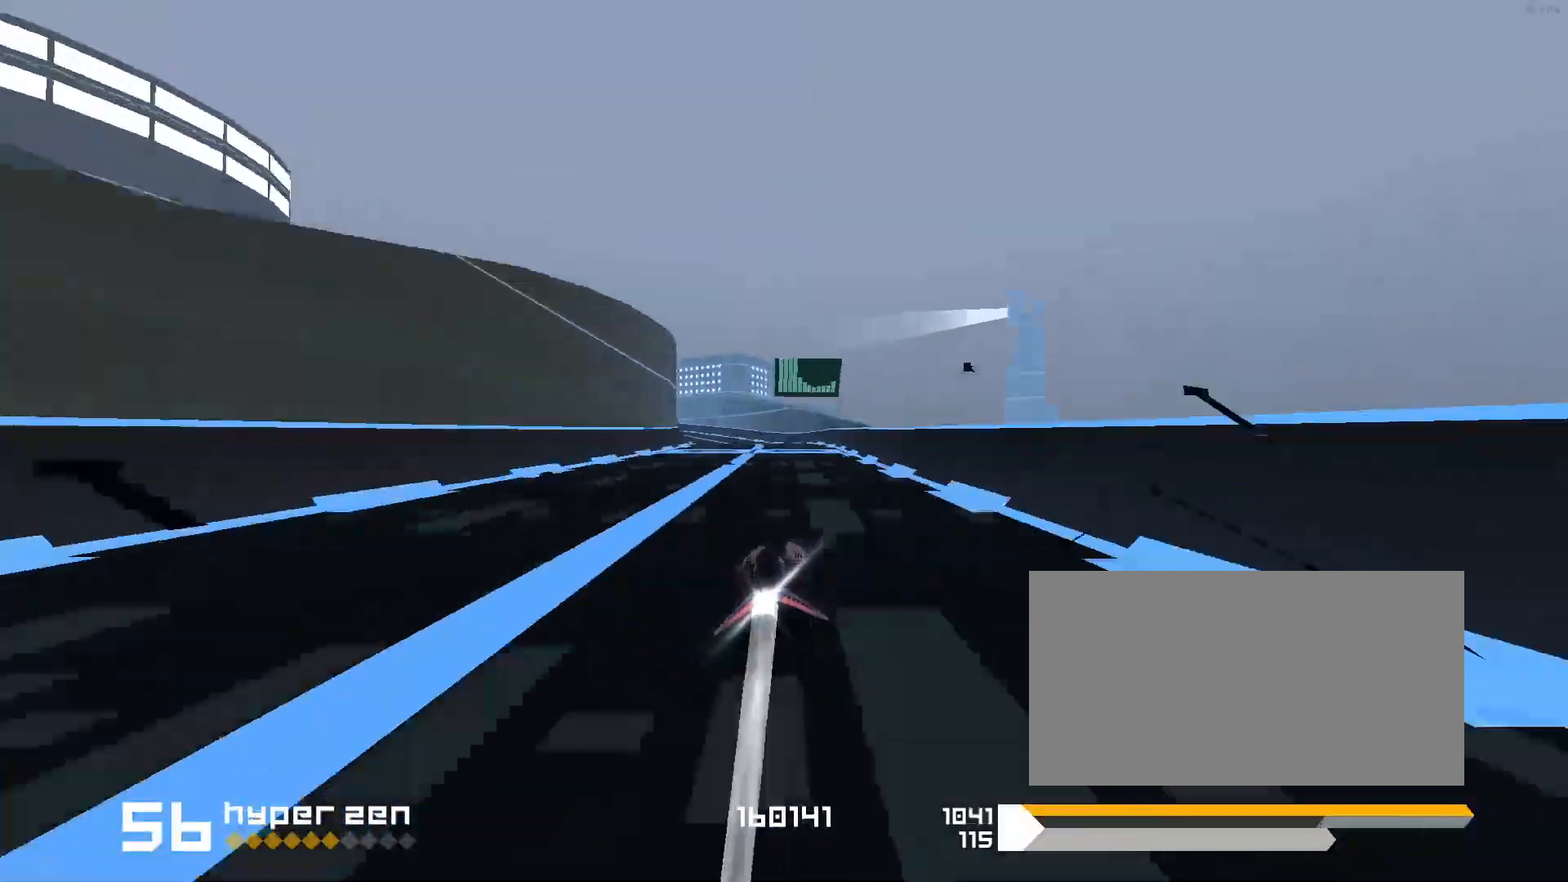
{"keys": ["1"], "events": [[33, "s", "down"], [167, "s", "up"], [267, "1", "up"], [450, "1", "down"]]}
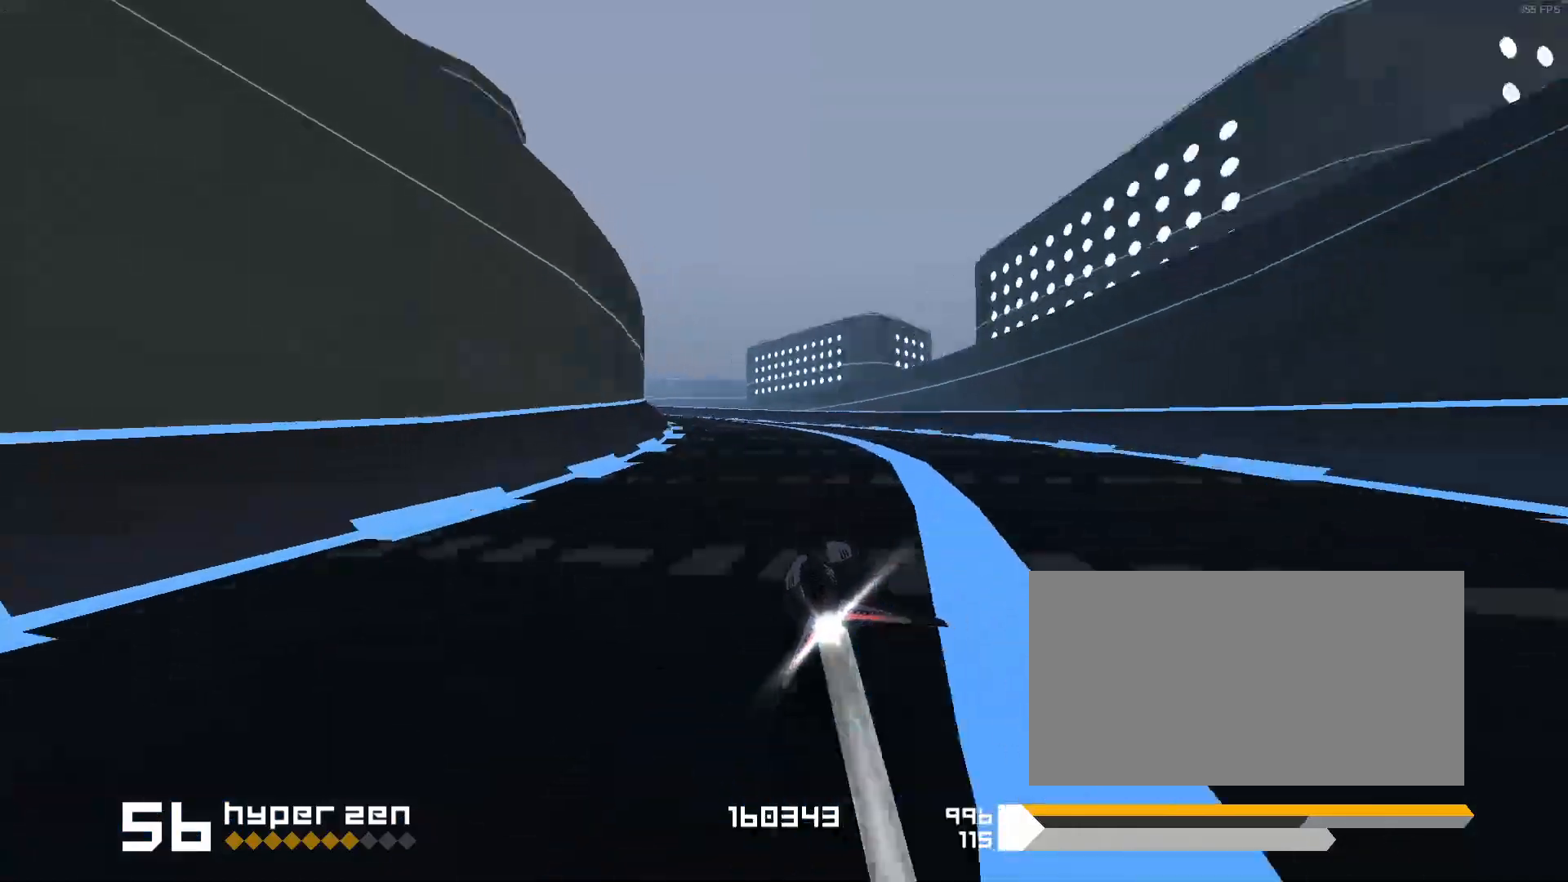
{"keys": ["1"], "events": [[217, "1", "up"], [350, "1", "down"]]}
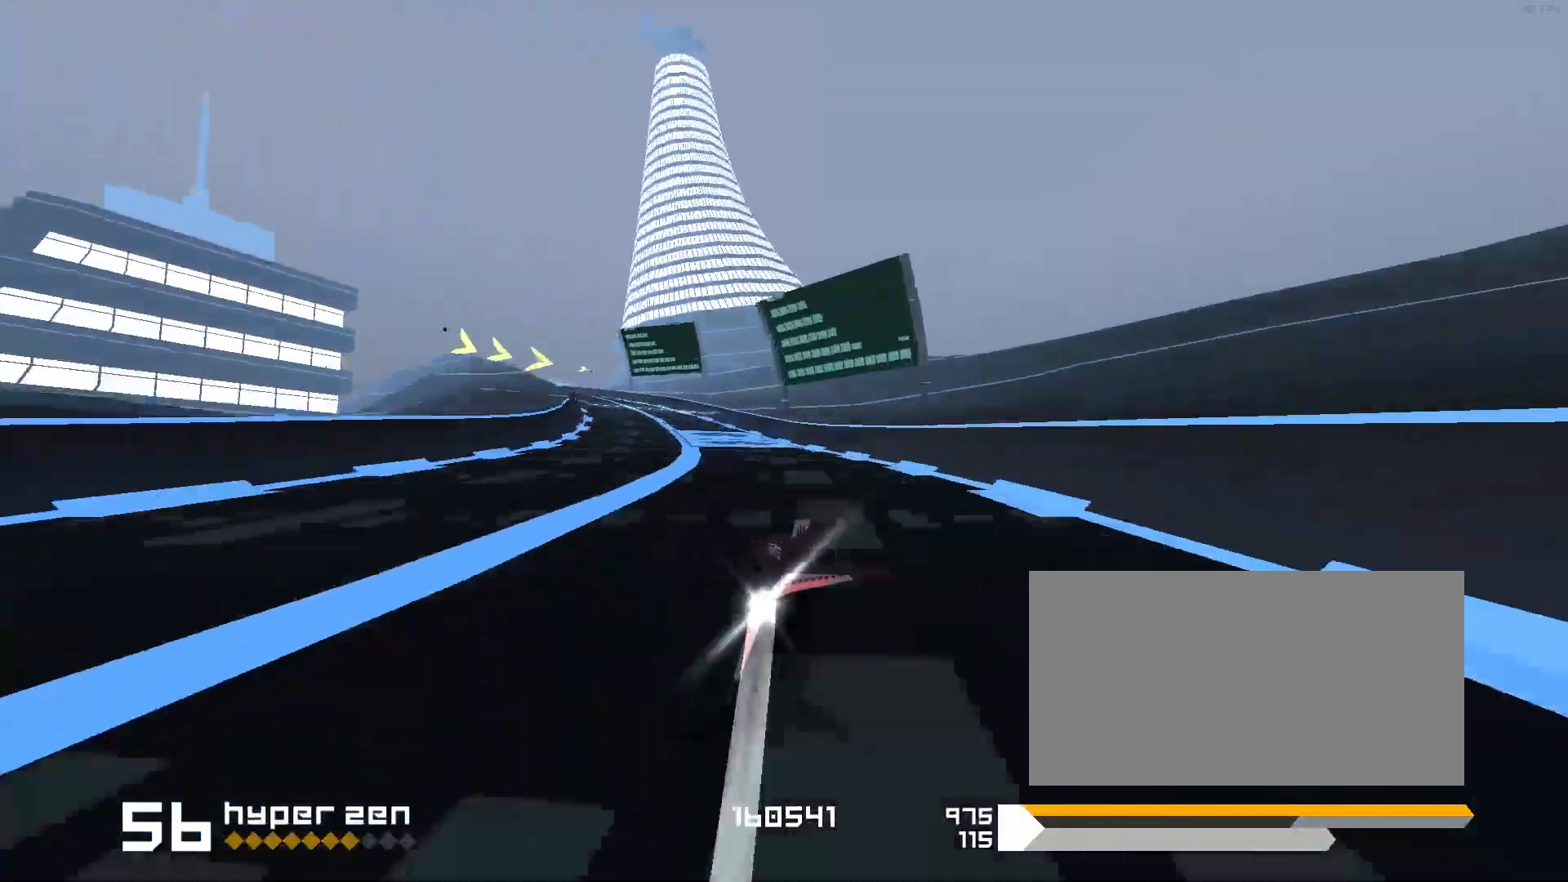
{"keys": [], "events": [[100, "1", "up"]]}
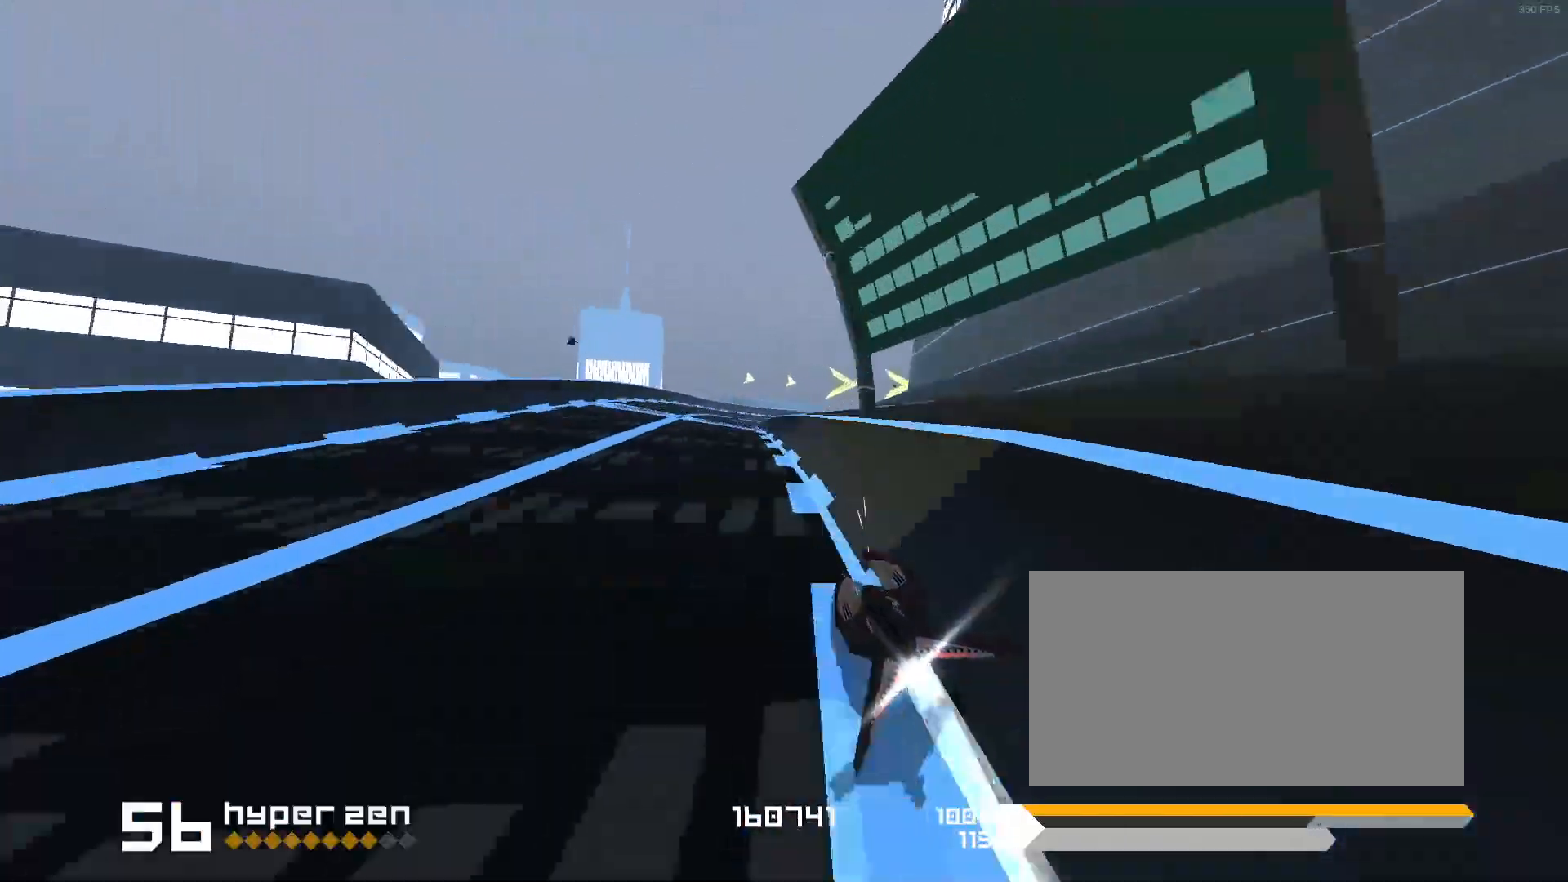
{"keys": ["3", "f", "space"], "events": [[317, "space", "down"], [367, "3", "down"], [400, "f", "down"]]}
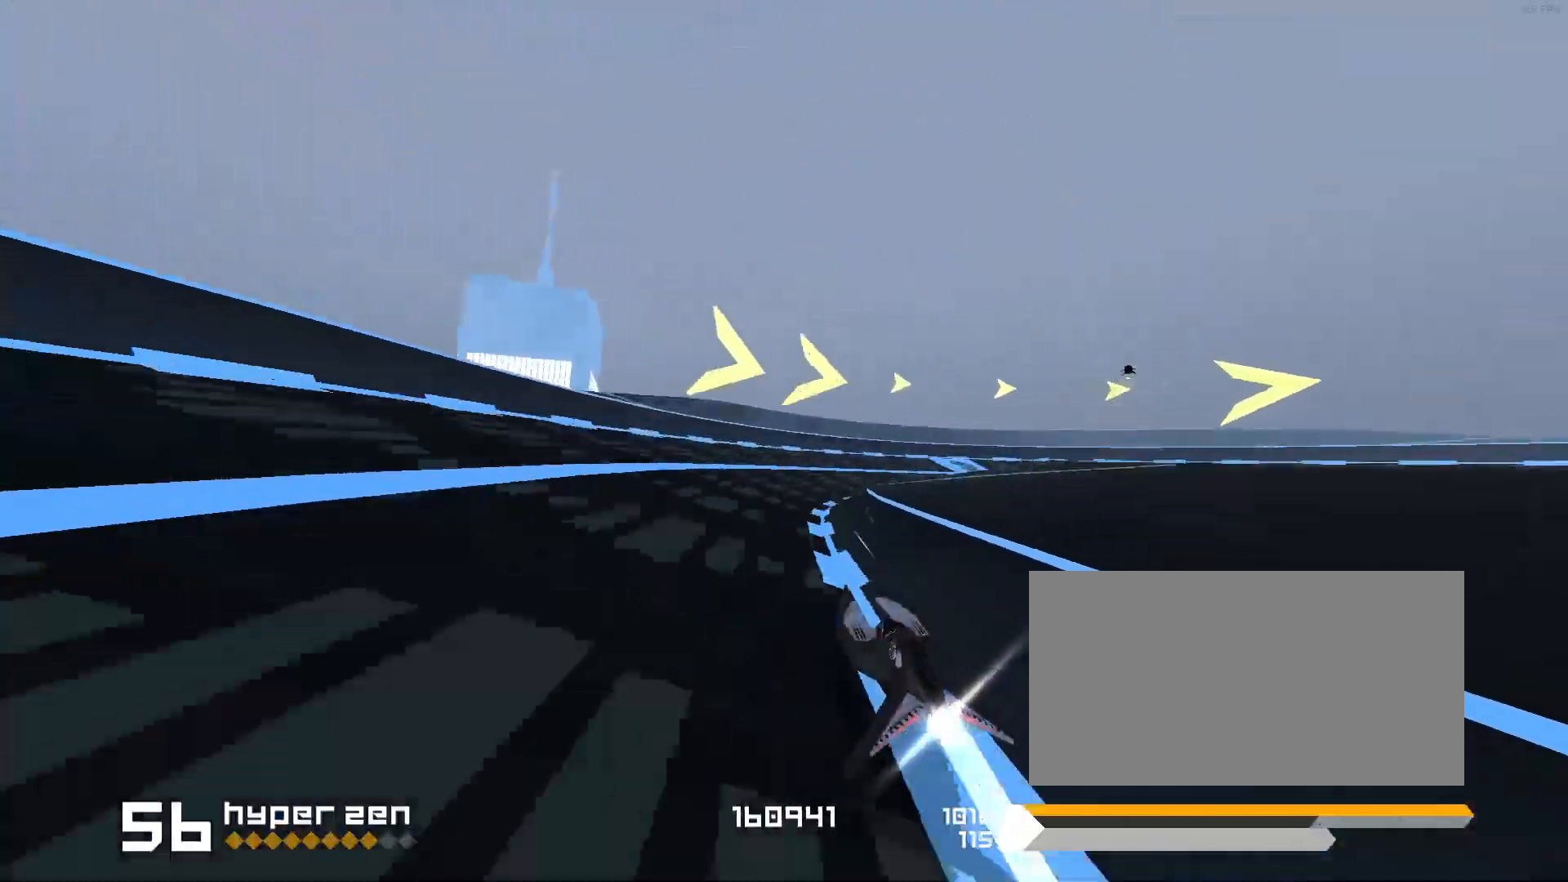
{"keys": ["3", "space"], "events": [[283, "f", "up"]]}